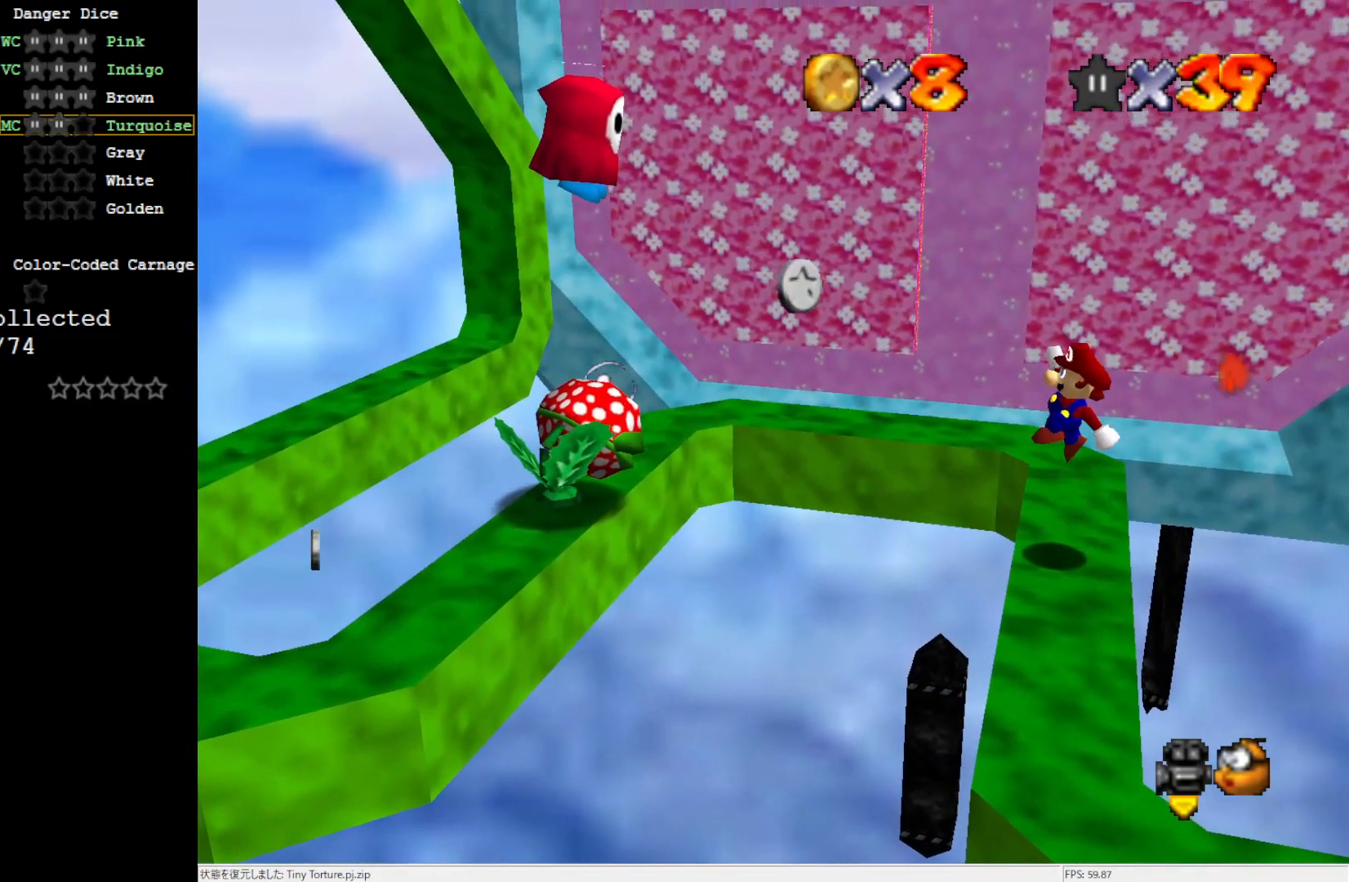
Gameplay with a controller (Nintendo layout); each line is a JSON object with the inputs held at the frame after it. "events" lists button and stick changes between this image and that frame as [ms after this image, input, new state], when the widget could be followed in between. Not read: L3 R3.
{"buttons": [], "left_stick": "center", "events": [[33, "left_stick", "right"], [183, "left_stick", "center"]]}
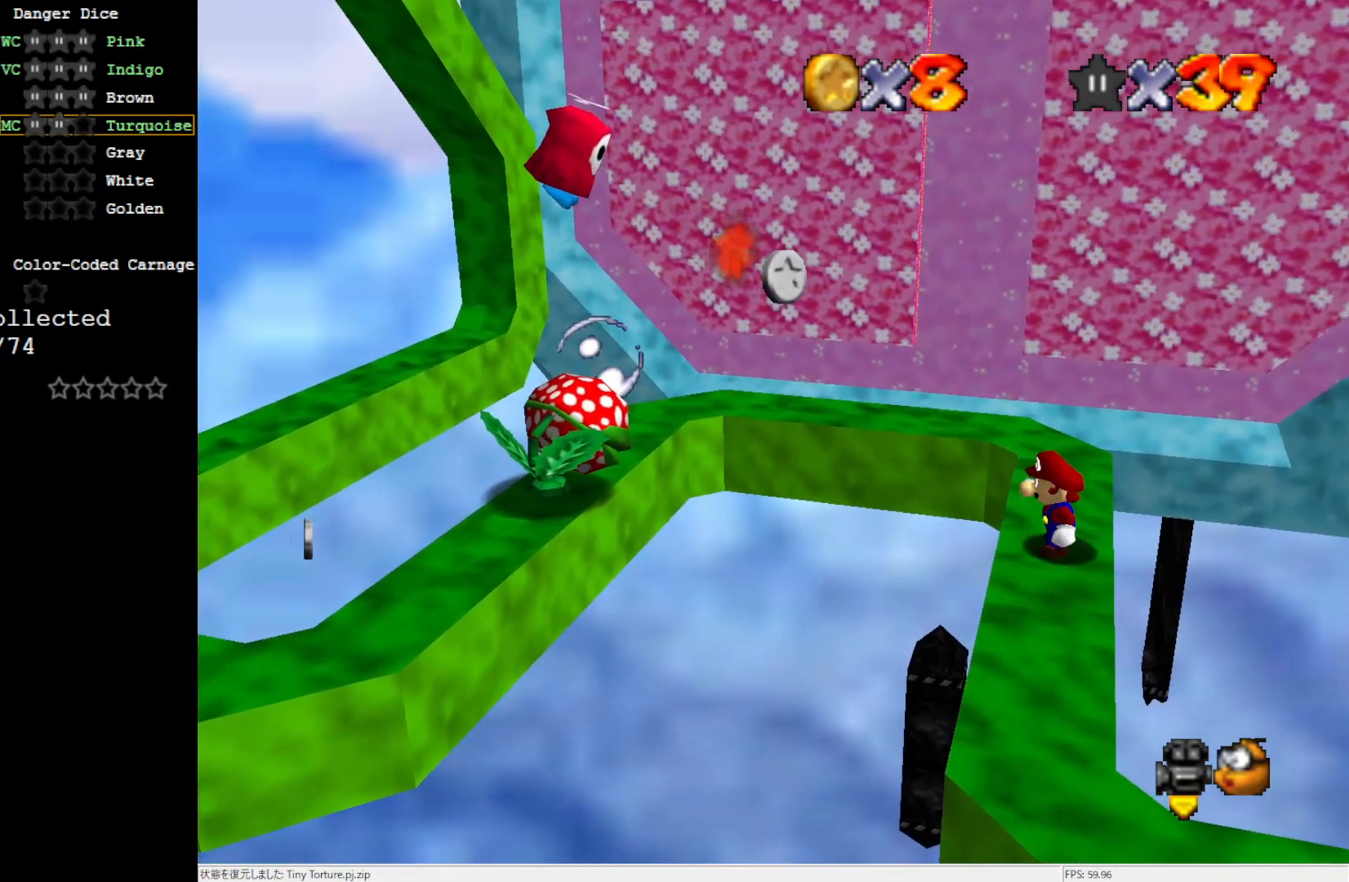
{"buttons": ["A"], "left_stick": "right", "events": [[417, "A", "down"], [483, "left_stick", "right"]]}
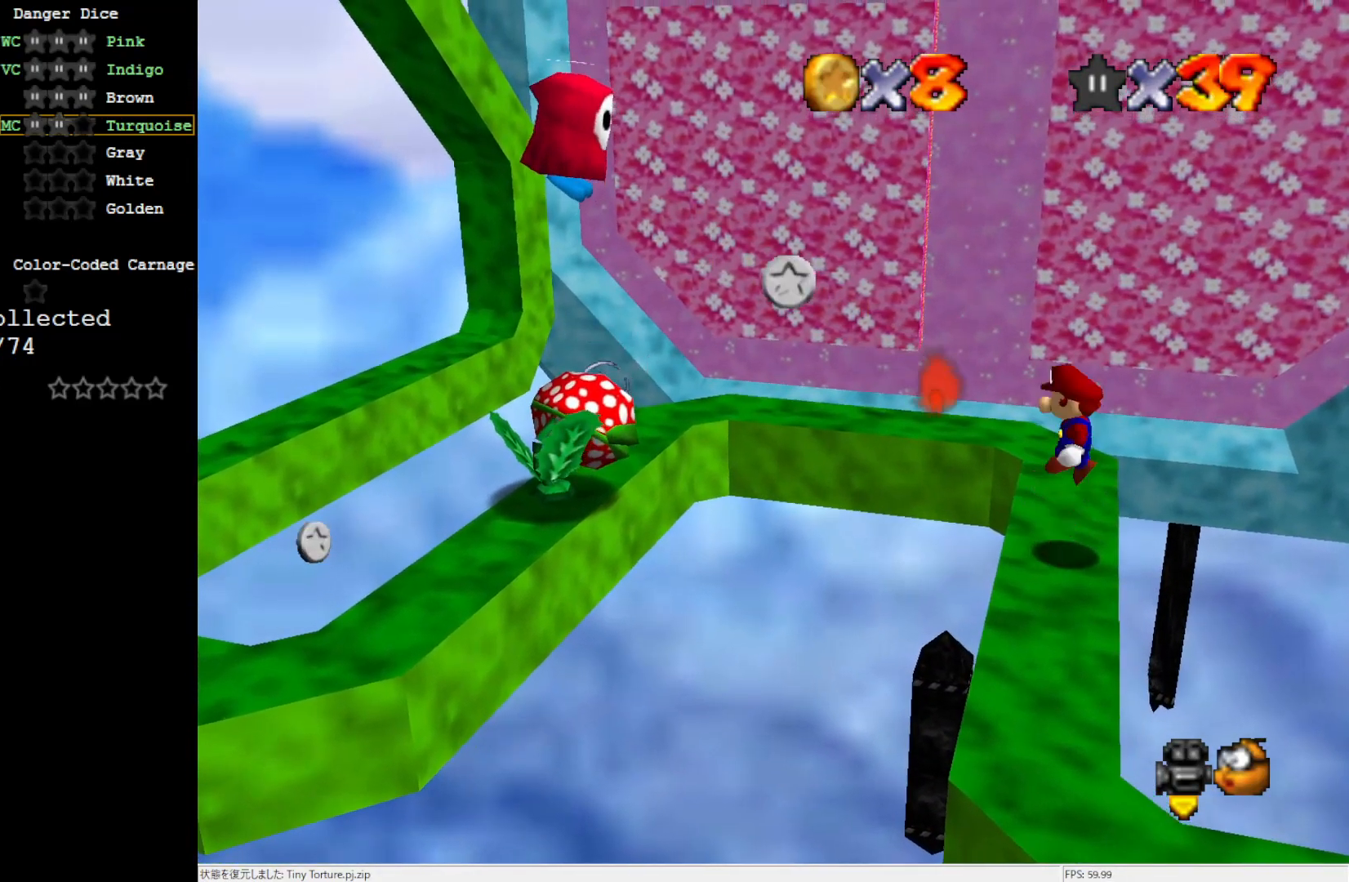
{"buttons": [], "left_stick": "left", "events": [[150, "left_stick", "center"], [350, "B", "down"], [417, "left_stick", "left"], [500, "A", "up"], [500, "B", "up"]]}
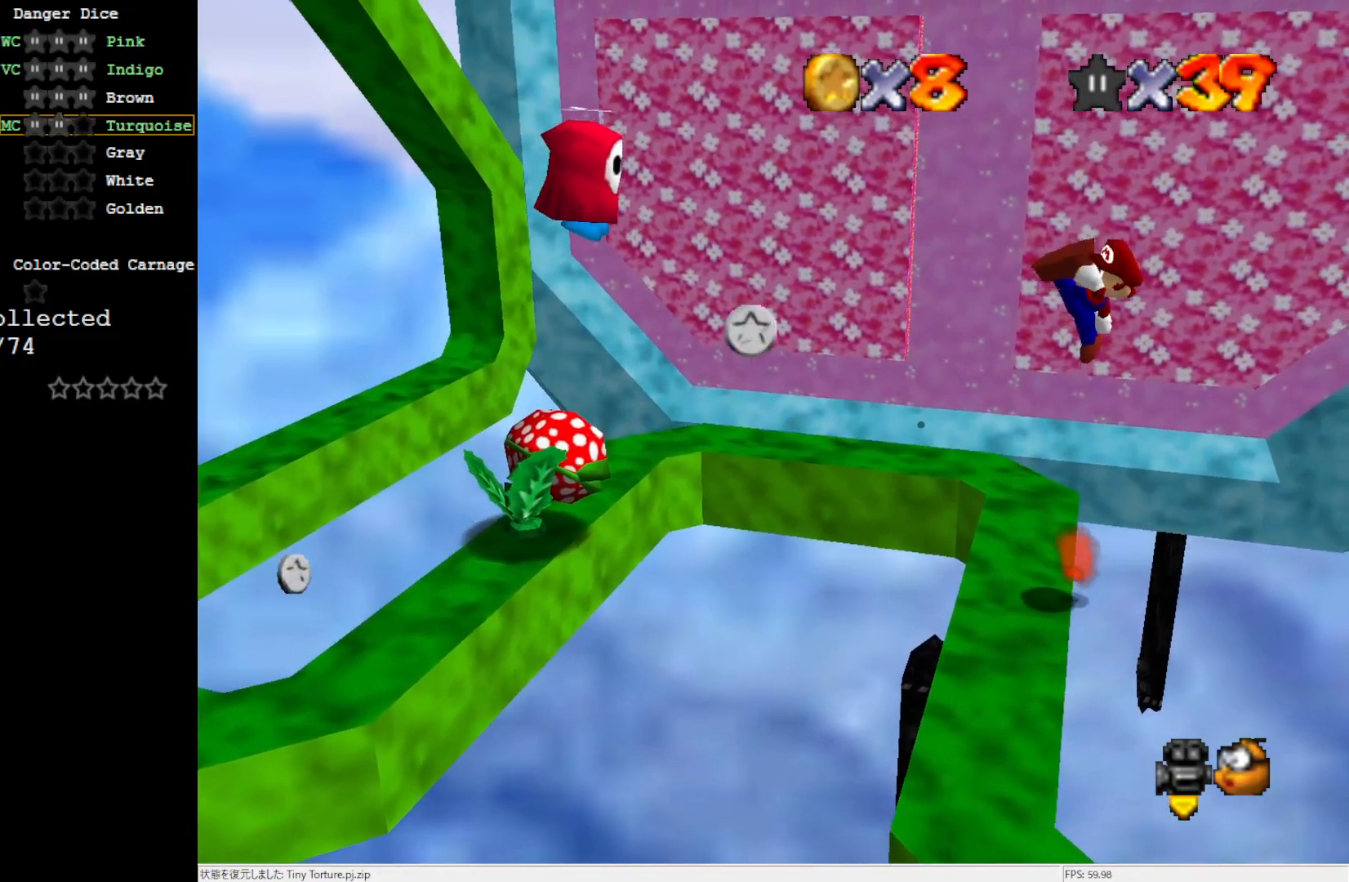
{"buttons": [], "left_stick": "center", "events": [[150, "left_stick", "center"]]}
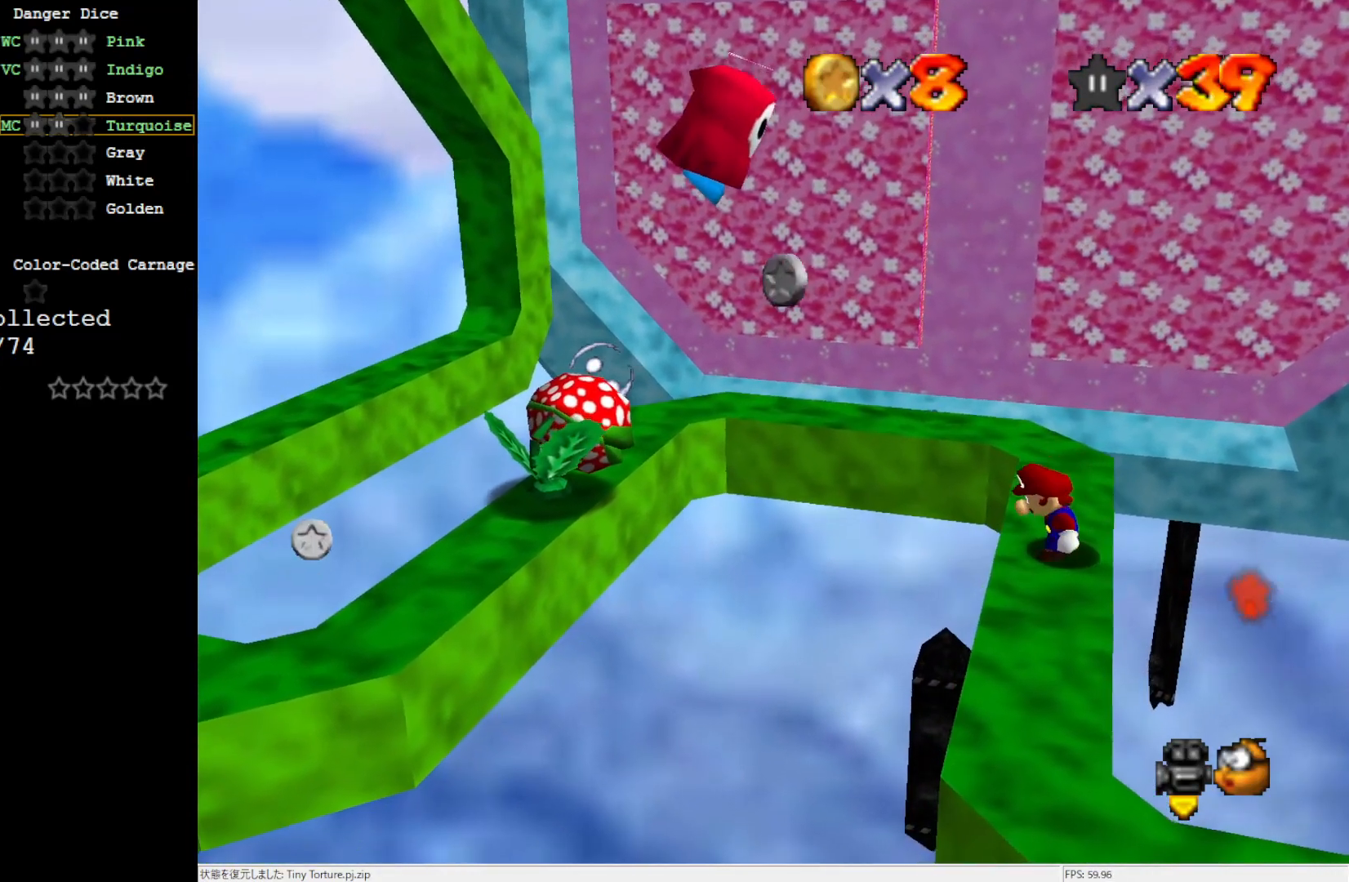
{"buttons": [], "left_stick": "center", "events": []}
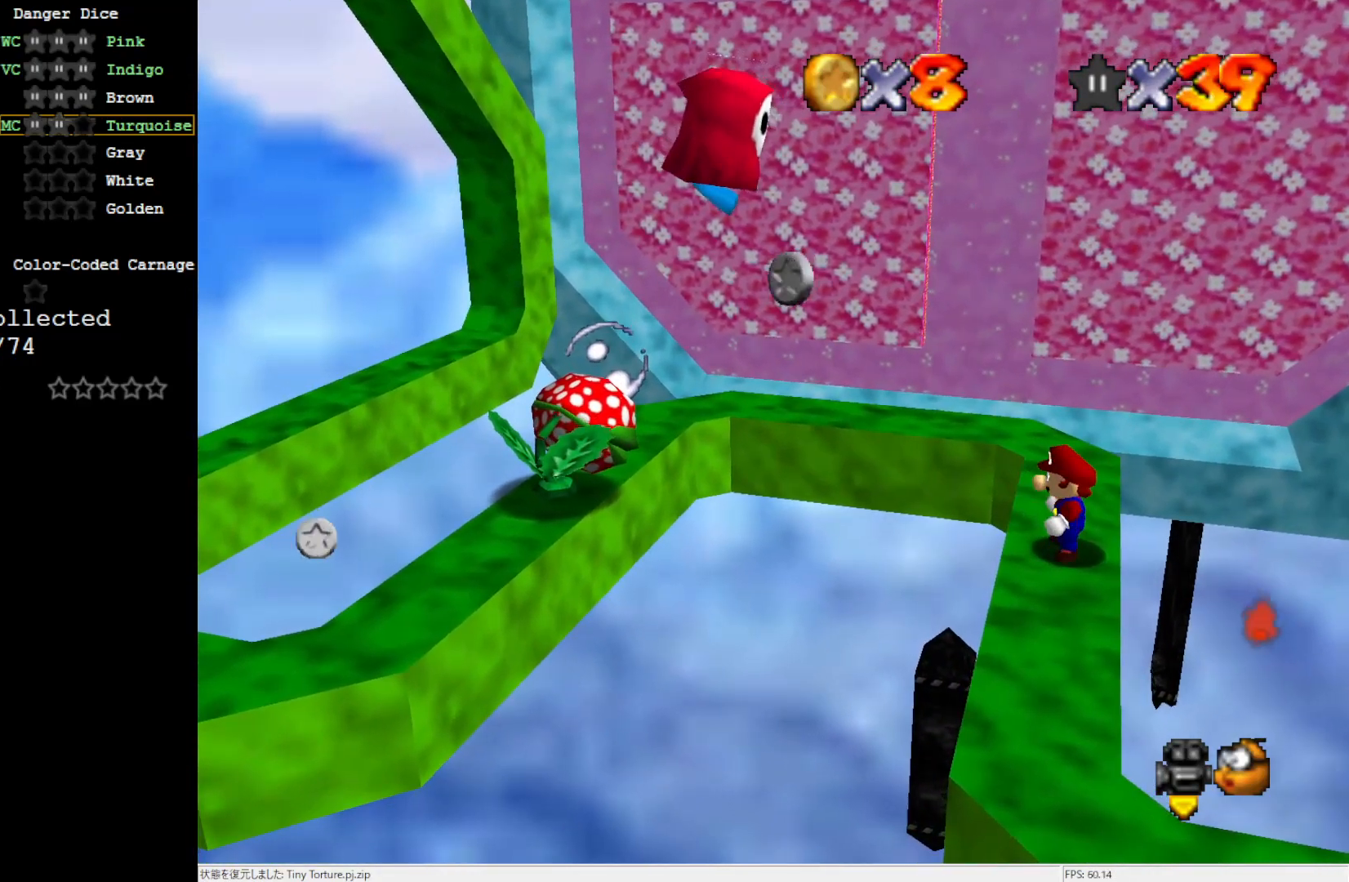
{"buttons": [], "left_stick": "center", "events": [[250, "A", "down"], [350, "A", "up"]]}
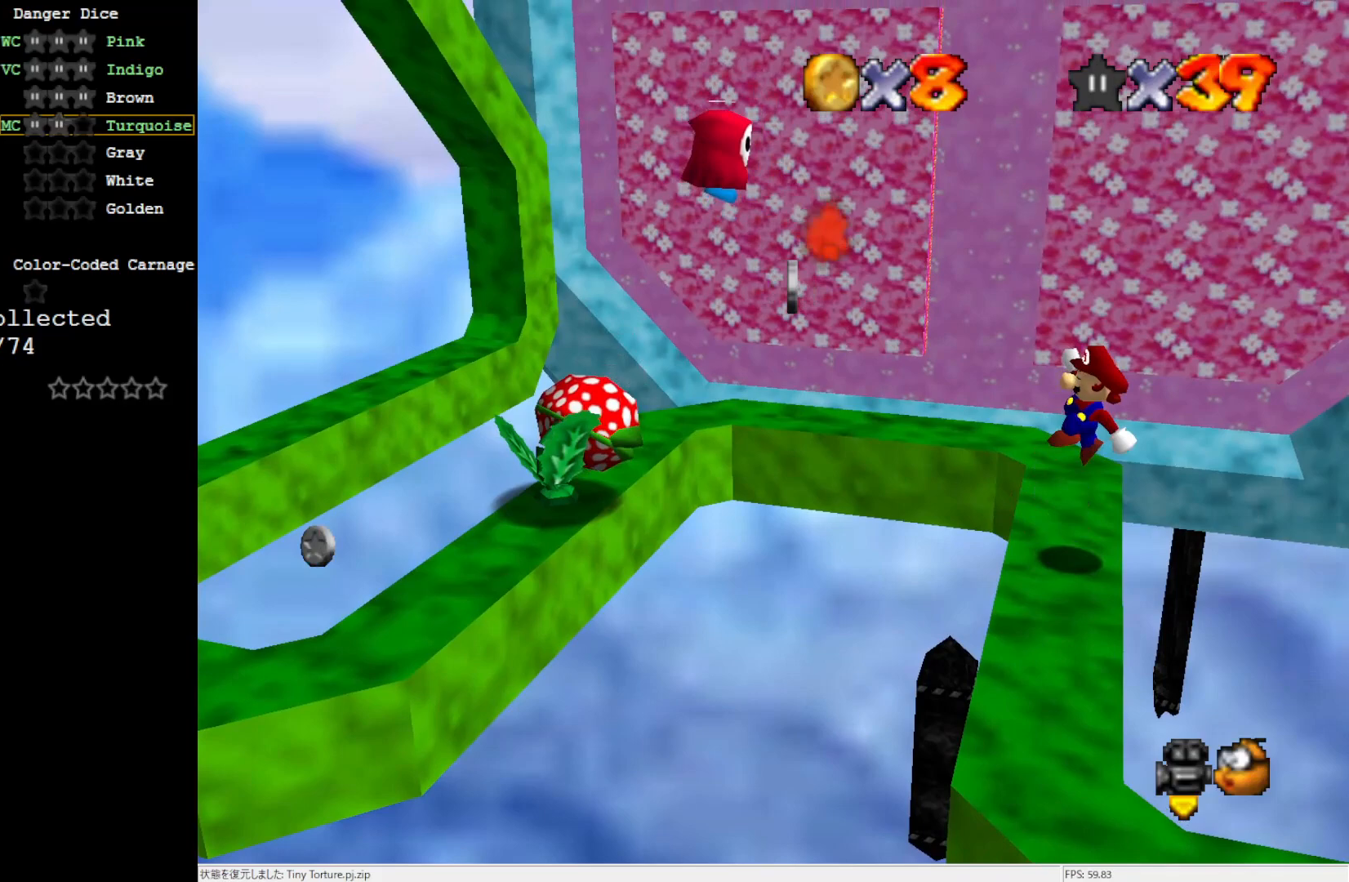
{"buttons": ["A"], "left_stick": "right", "events": [[217, "left_stick", "right"], [317, "A", "down"]]}
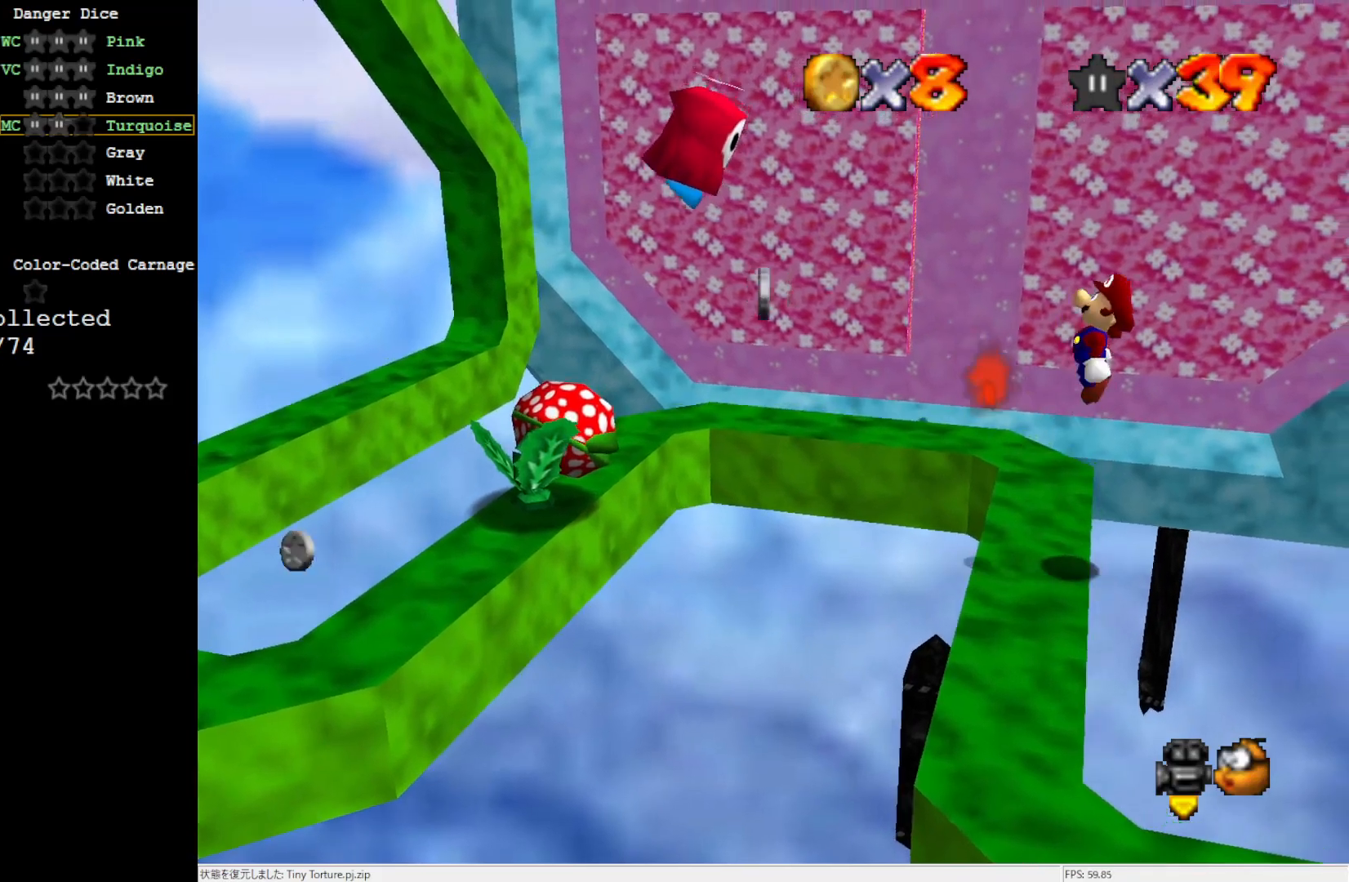
{"buttons": ["A"], "left_stick": "left", "events": [[117, "left_stick", "left"], [383, "B", "down"], [483, "B", "up"]]}
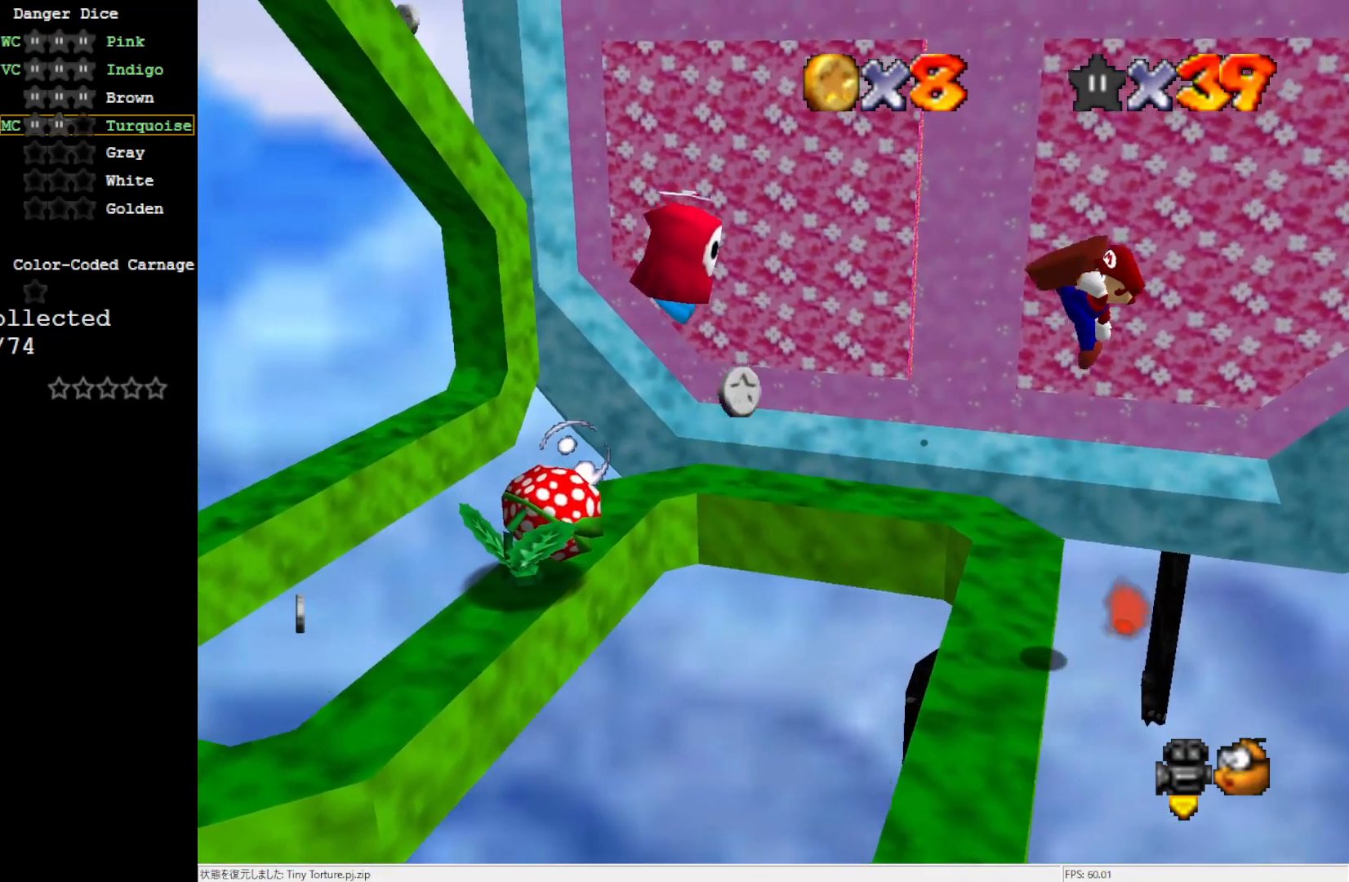
{"buttons": [], "left_stick": "right", "events": [[17, "A", "up"], [33, "left_stick", "center"], [267, "left_stick", "left"], [350, "left_stick", "center"], [483, "left_stick", "right"]]}
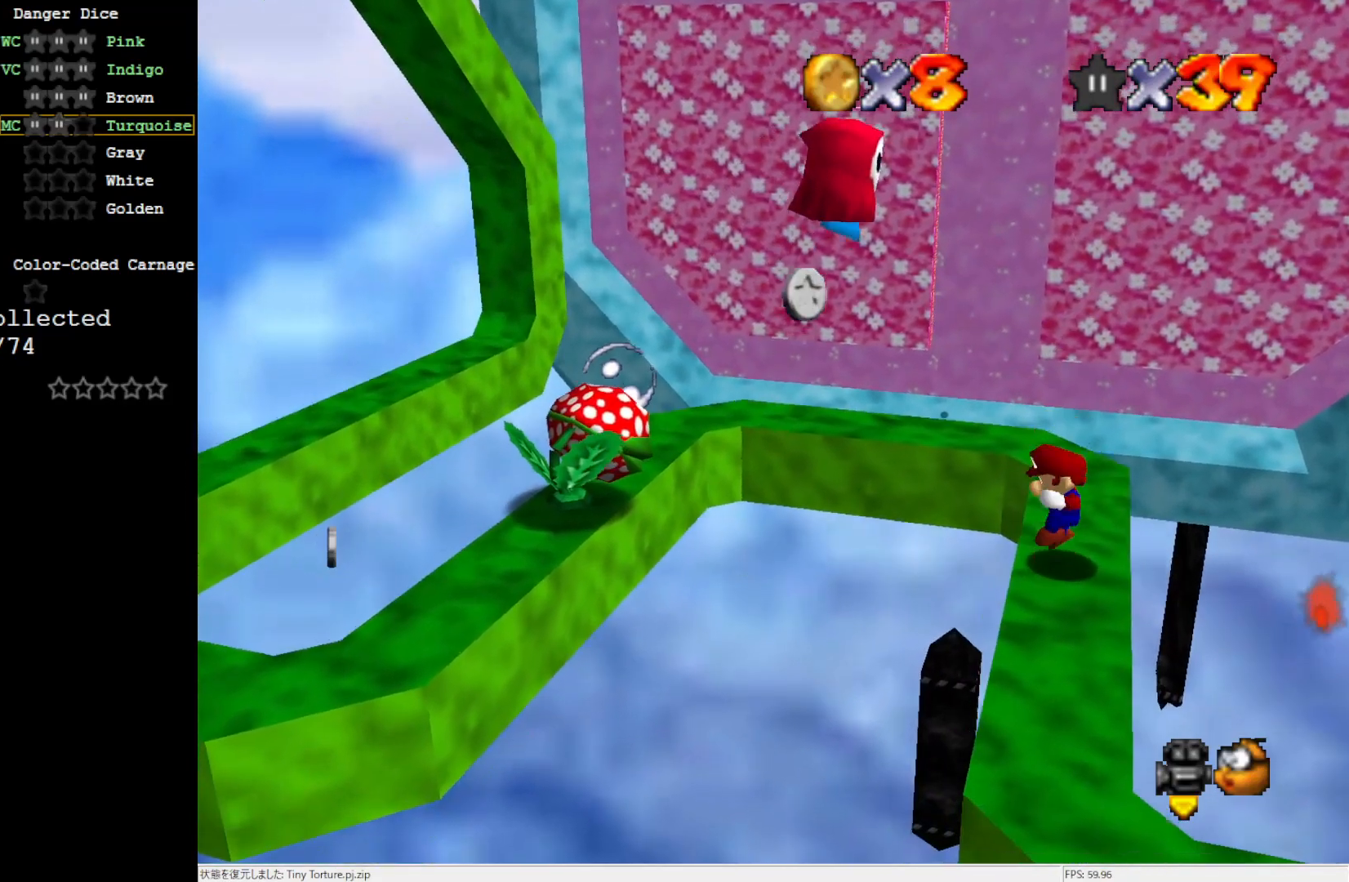
{"buttons": ["Z"], "left_stick": "center", "events": [[50, "left_stick", "center"], [317, "A", "down"], [350, "Z", "down"], [450, "A", "up"]]}
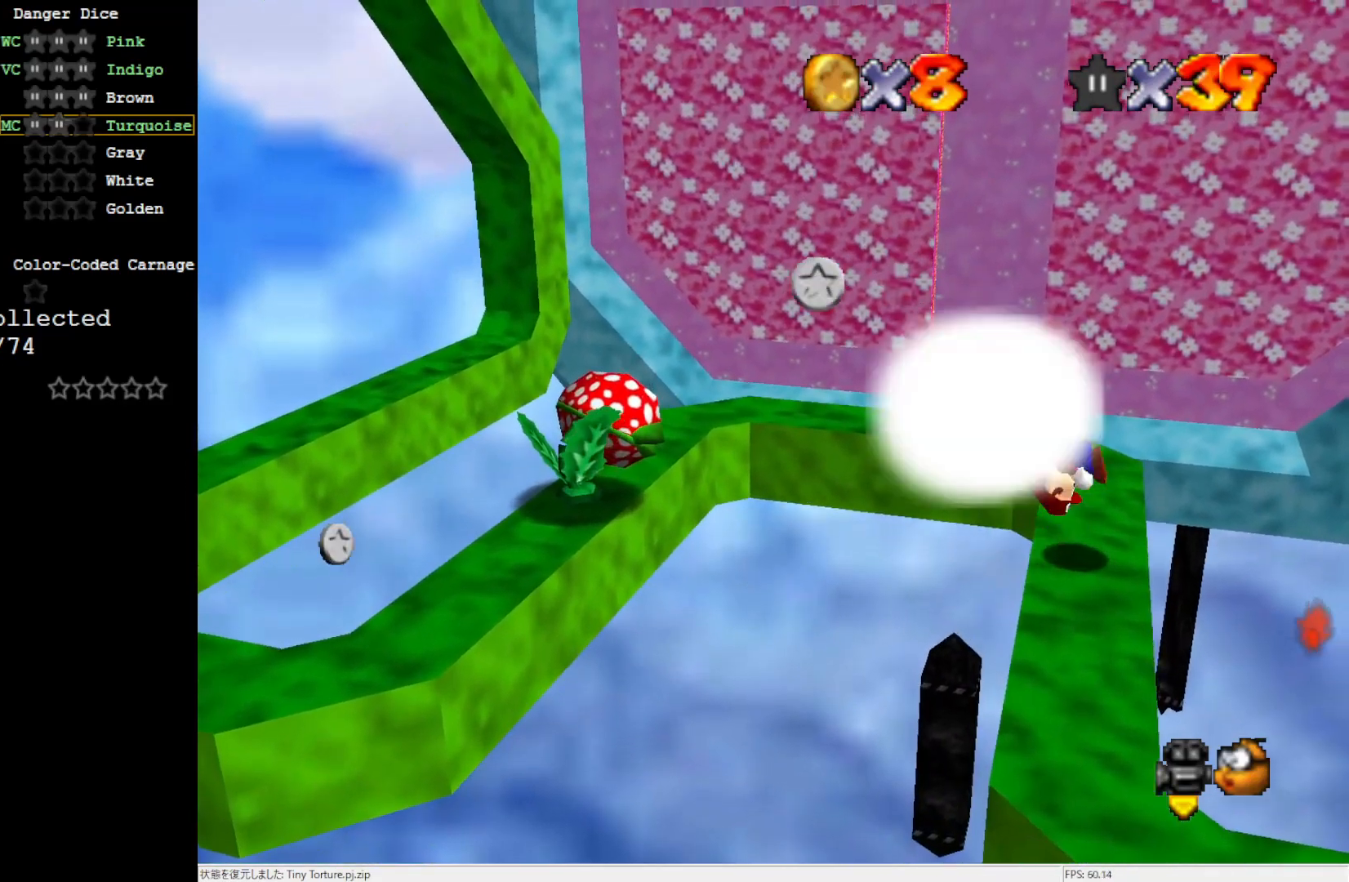
{"buttons": [], "left_stick": "center", "events": [[50, "Z", "up"], [283, "left_stick", "right"], [417, "left_stick", "center"]]}
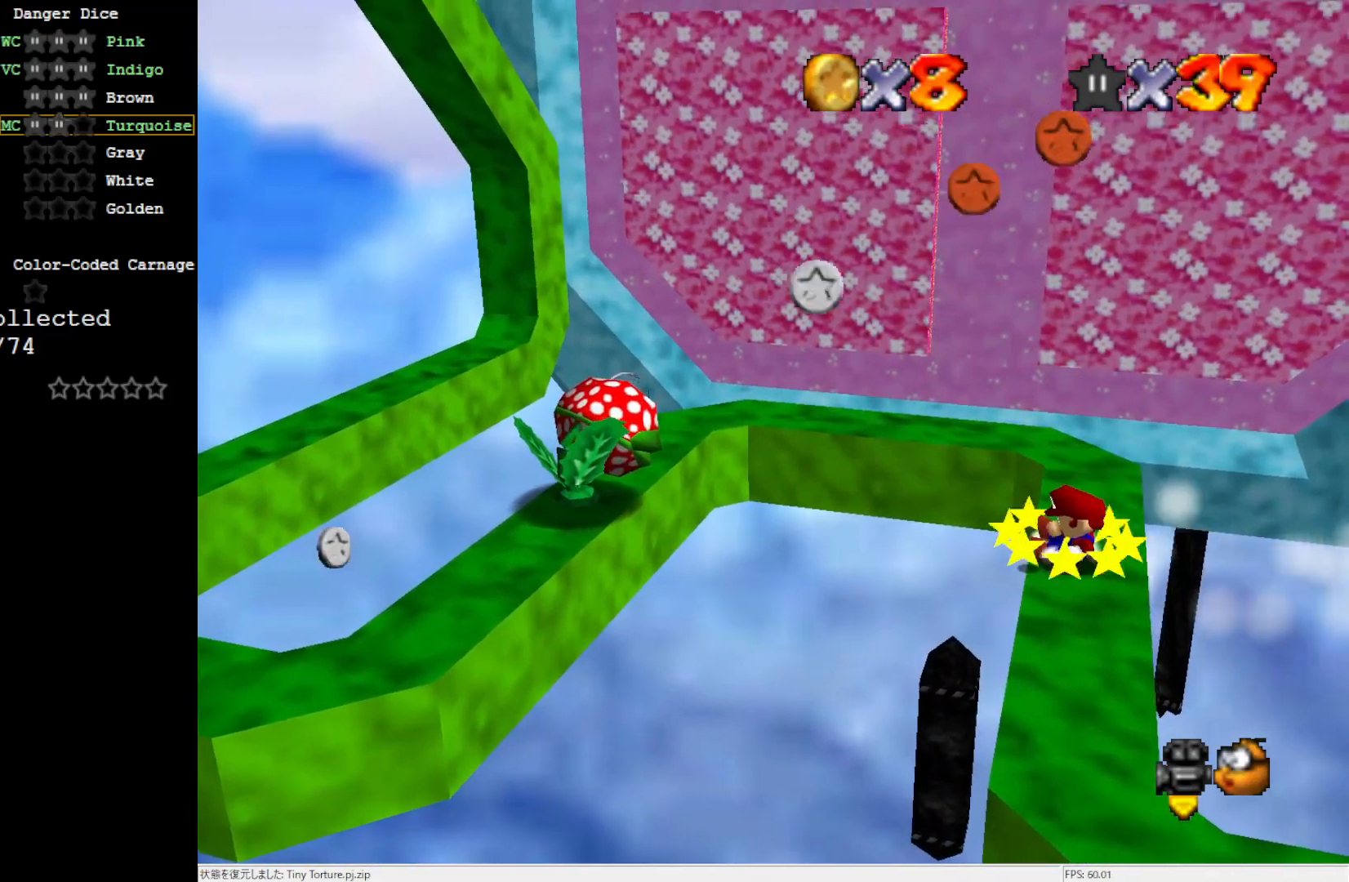
{"buttons": [], "left_stick": "center", "events": [[383, "A", "down"], [417, "B", "down"], [500, "A", "up"], [500, "B", "up"]]}
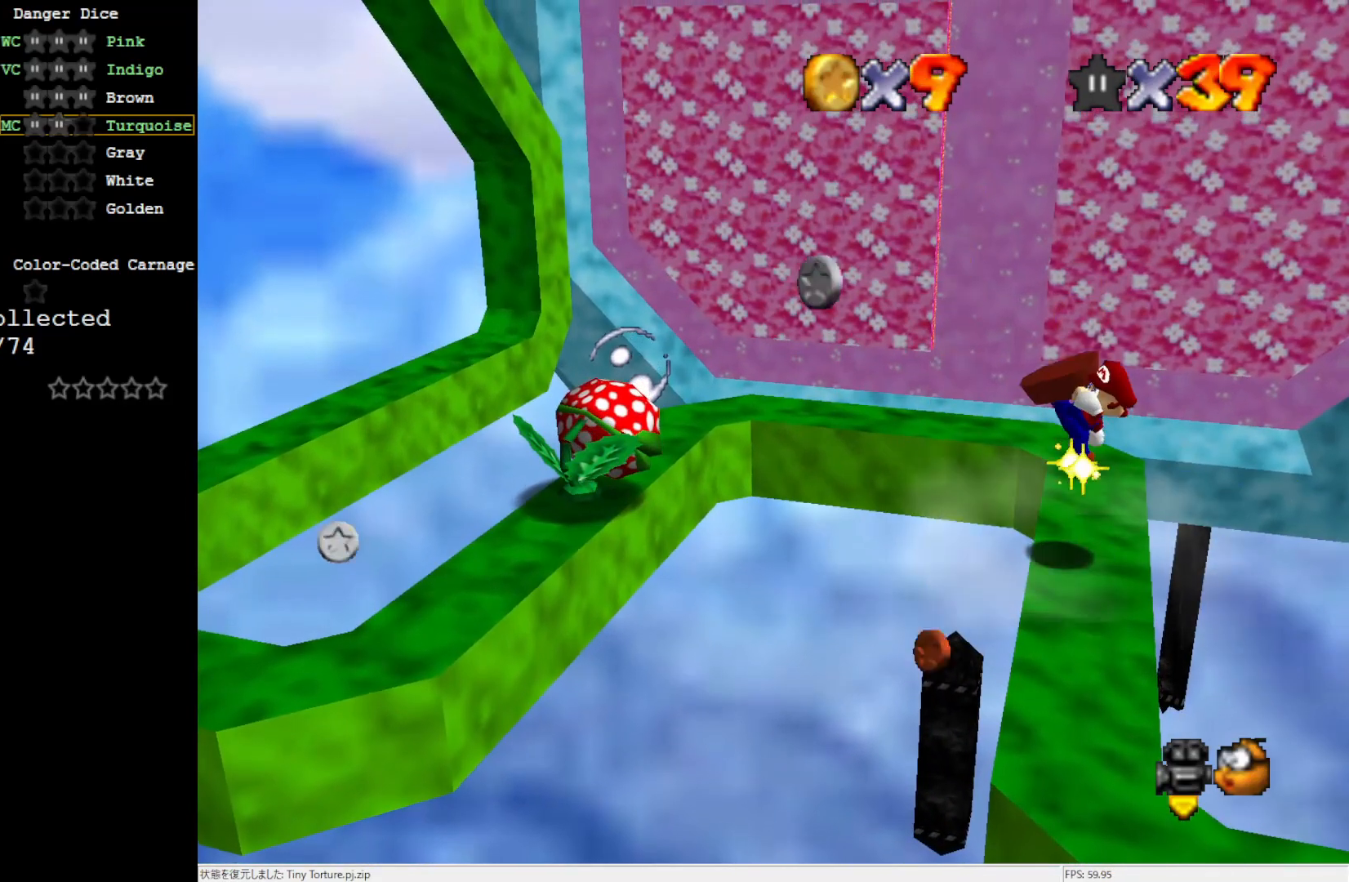
{"buttons": ["A"], "left_stick": "center", "events": [[150, "left_stick", "right"], [383, "A", "down"], [483, "left_stick", "center"]]}
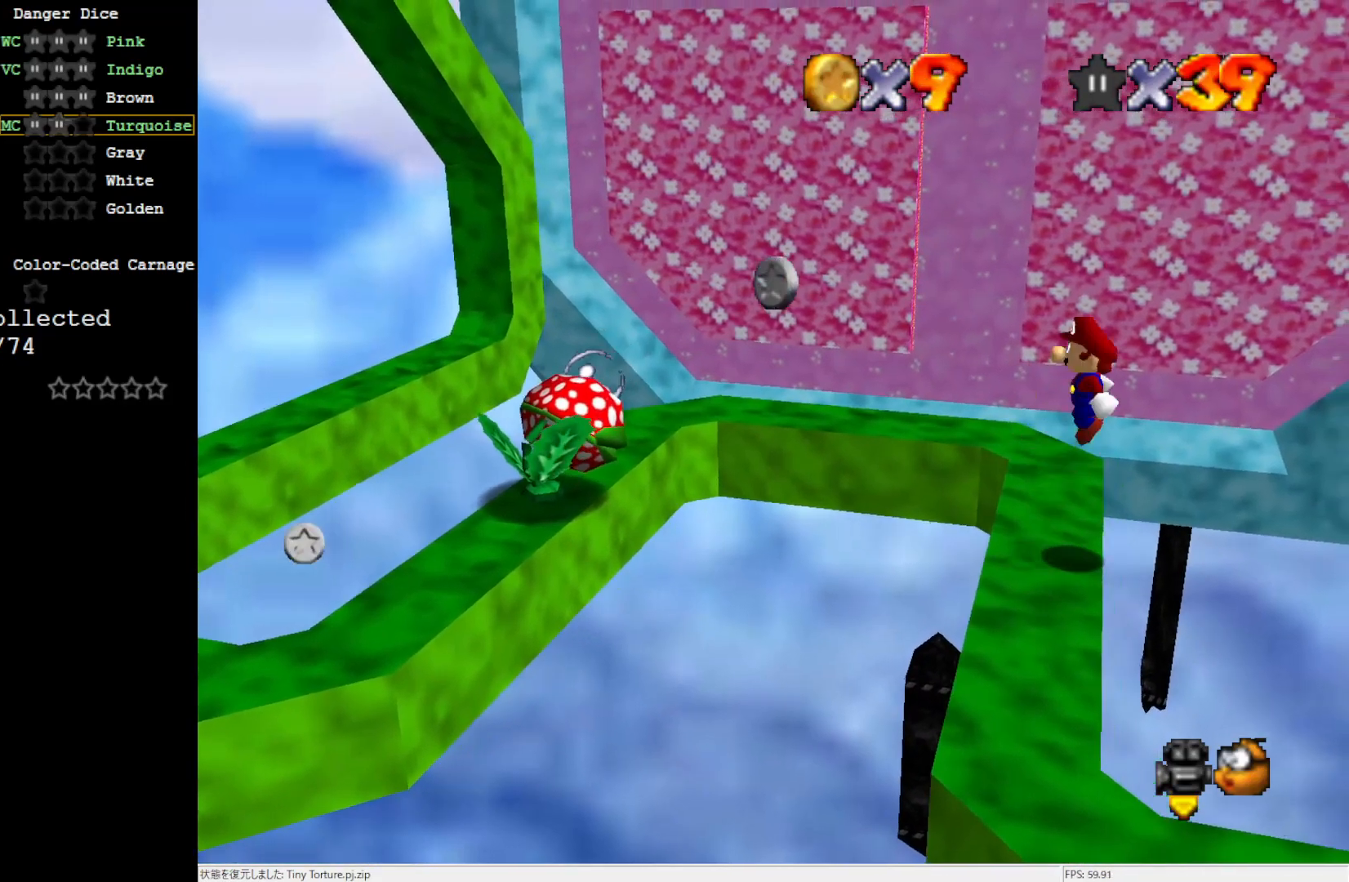
{"buttons": [], "left_stick": "left", "events": [[150, "B", "down"], [267, "A", "up"], [267, "B", "up"], [267, "left_stick", "left"]]}
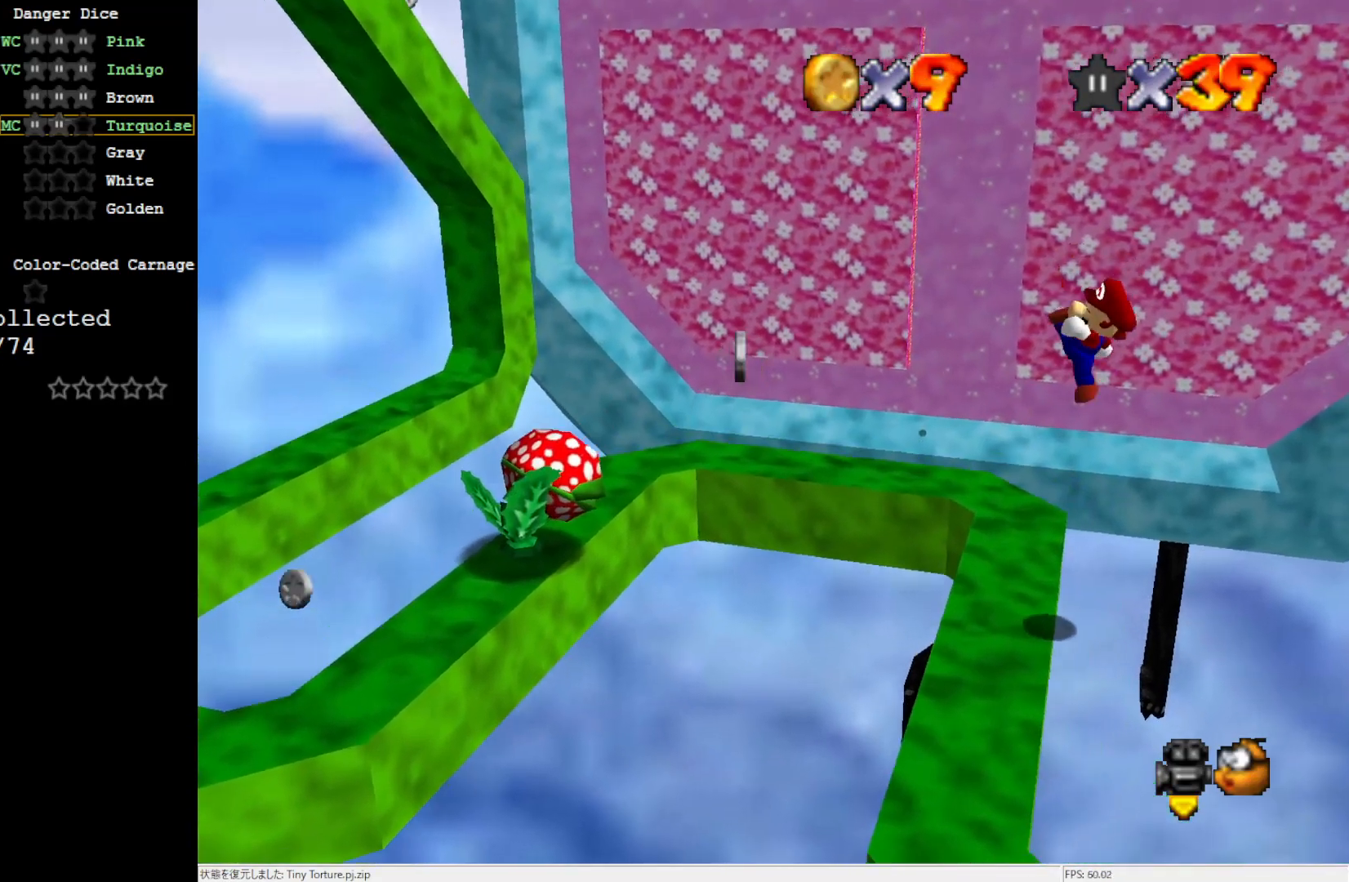
{"buttons": ["A"], "left_stick": "left", "events": [[350, "A", "down"]]}
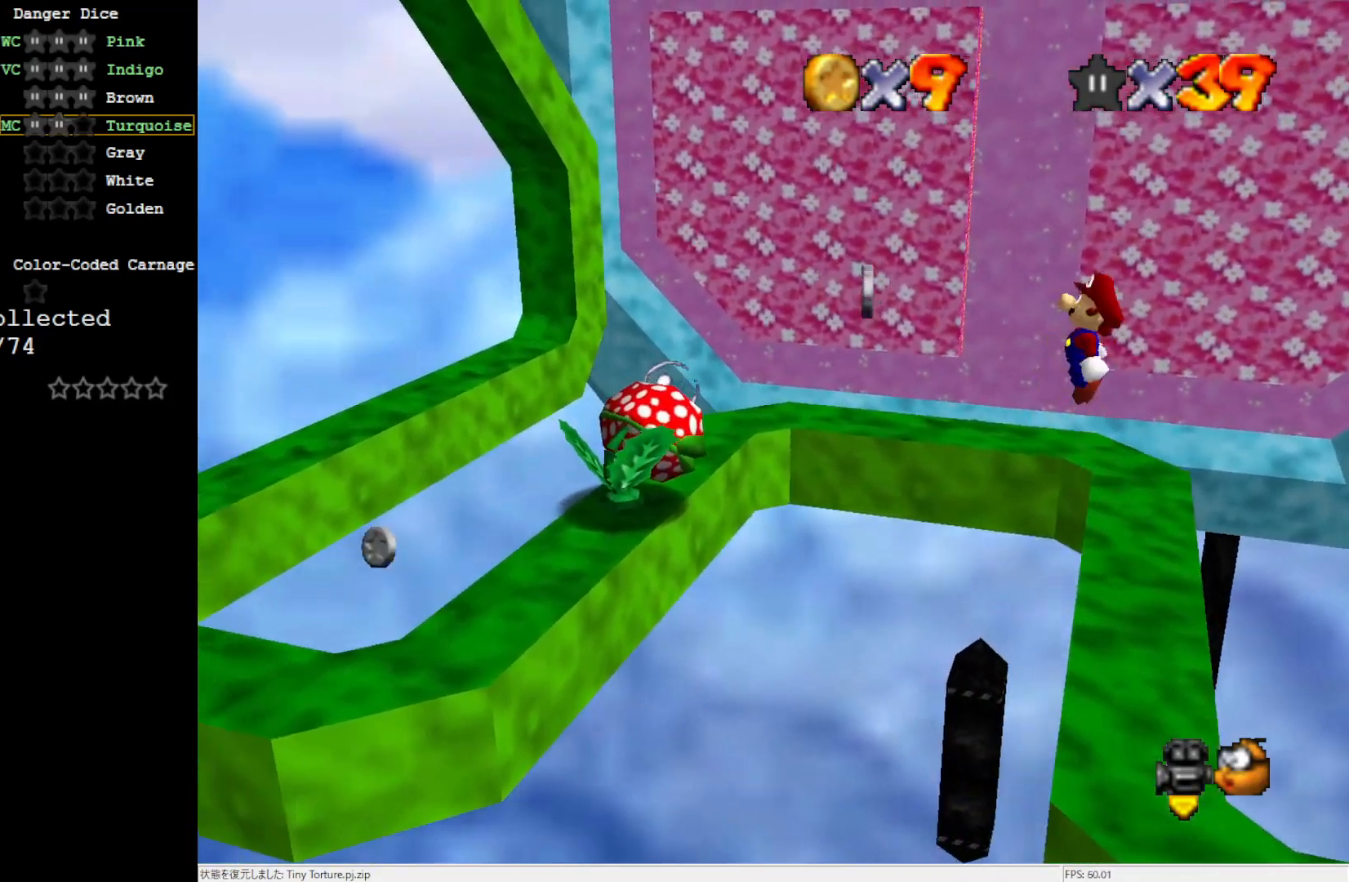
{"buttons": ["A", "B"], "left_stick": "center", "events": [[283, "left_stick", "right"], [483, "B", "down"], [483, "left_stick", "center"]]}
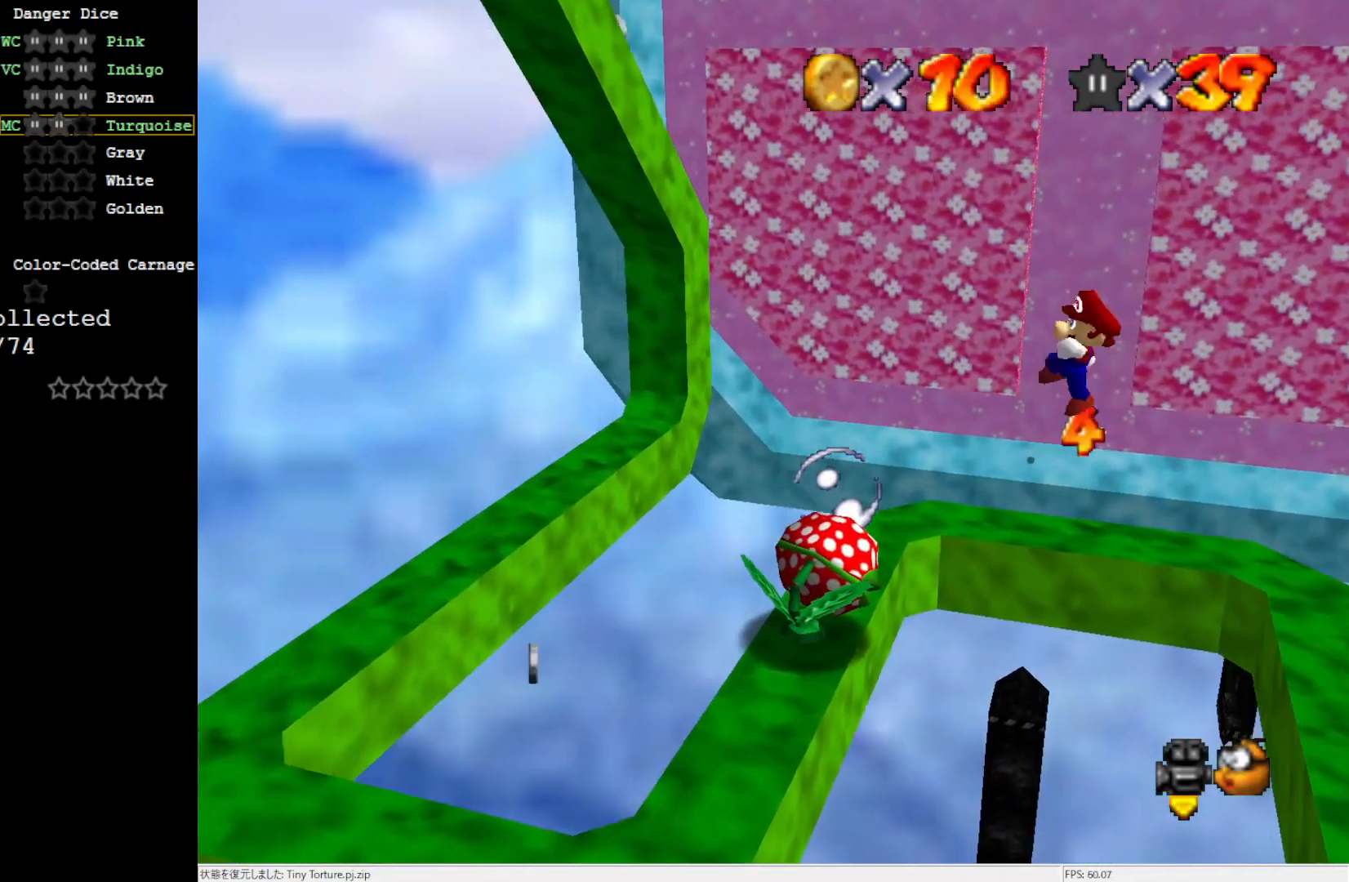
{"buttons": [], "left_stick": "center", "events": [[50, "left_stick", "left"], [183, "B", "up"], [233, "left_stick", "center"], [283, "A", "up"]]}
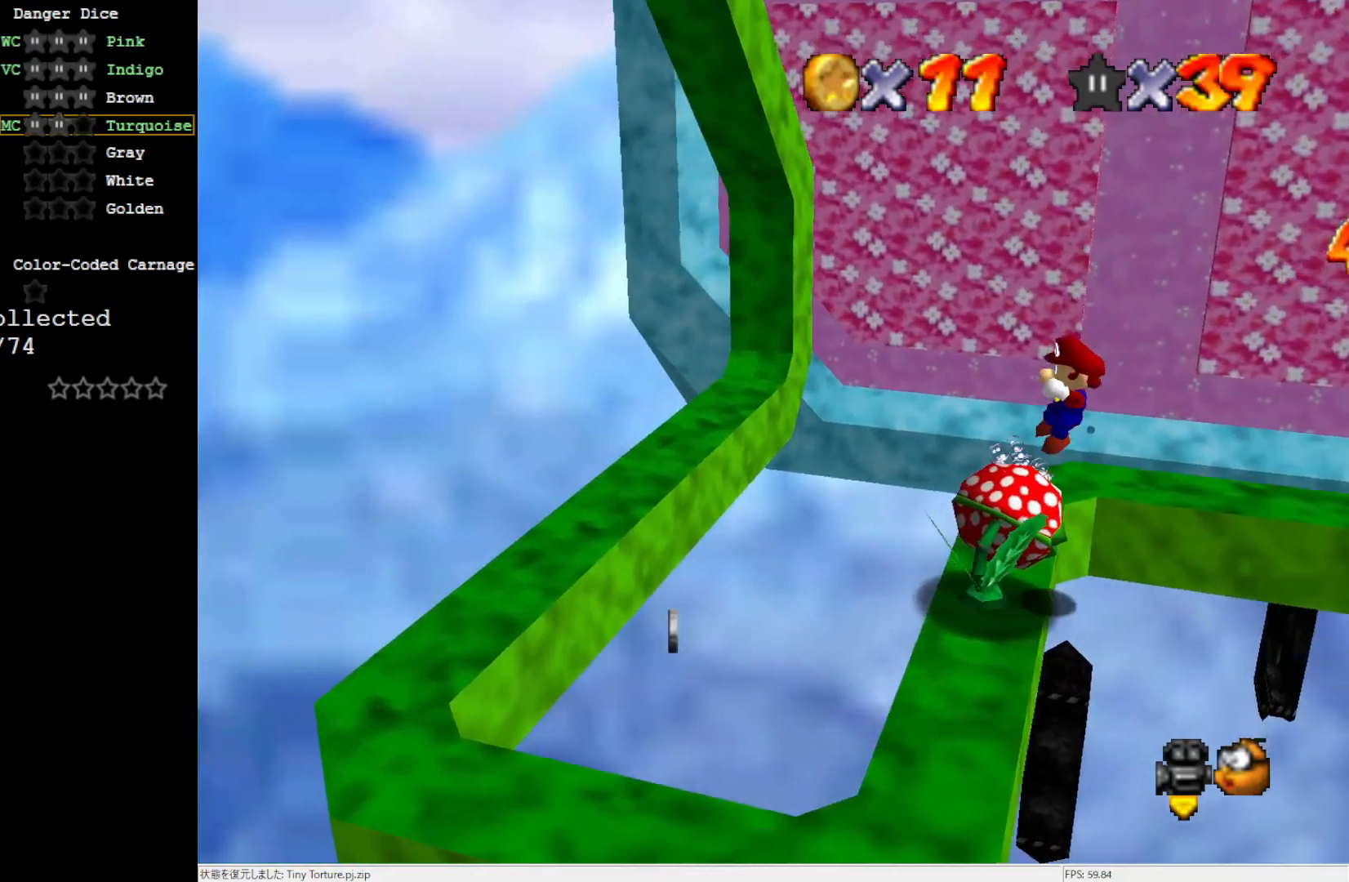
{"buttons": [], "left_stick": "down-right", "events": [[50, "left_stick", "right"], [417, "left_stick", "down-right"]]}
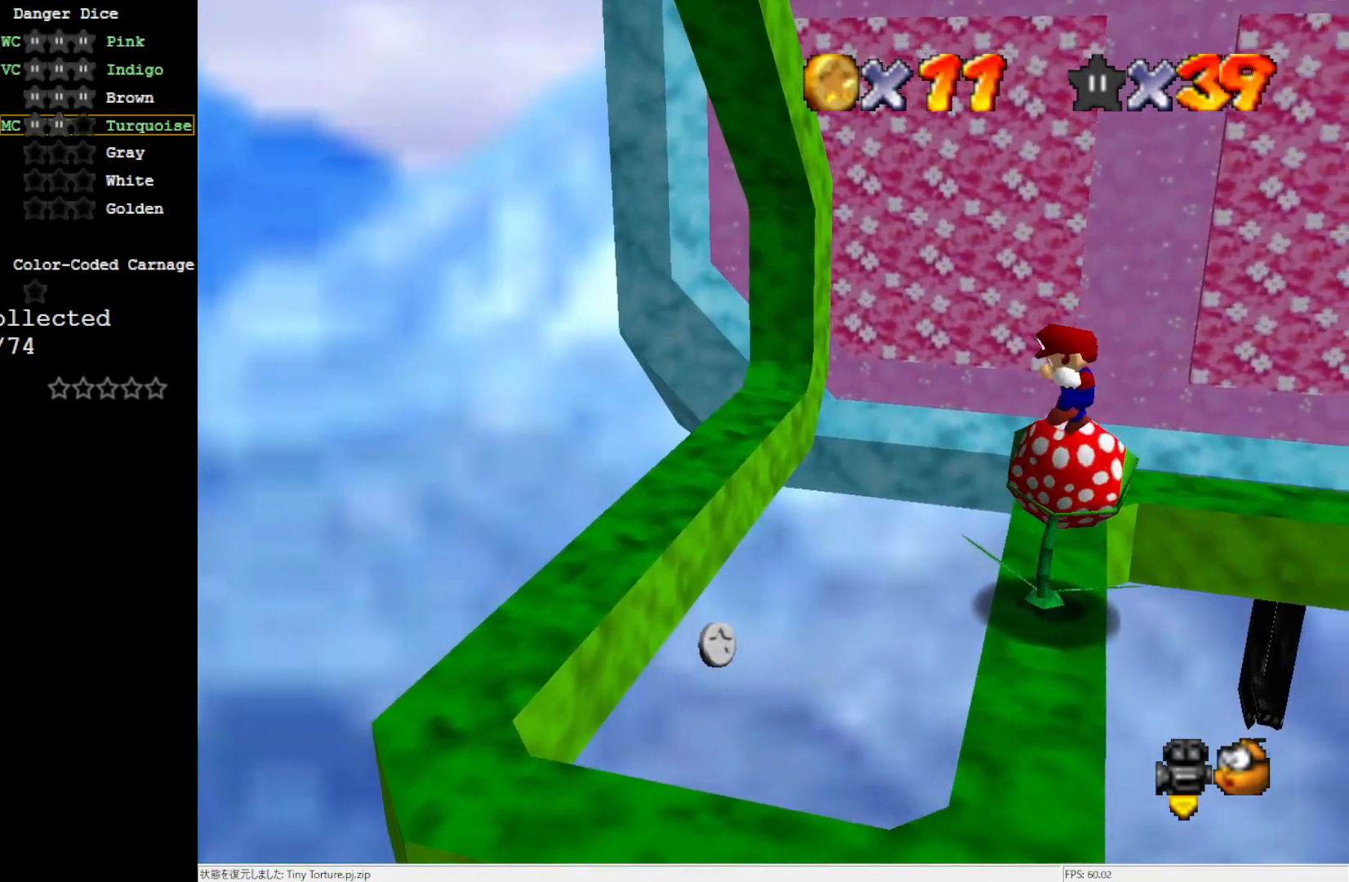
{"buttons": ["C_RIGHT"], "left_stick": "center", "events": [[17, "left_stick", "center"], [317, "C_RIGHT", "down"], [417, "C_RIGHT", "up"], [450, "C_RIGHT", "down"]]}
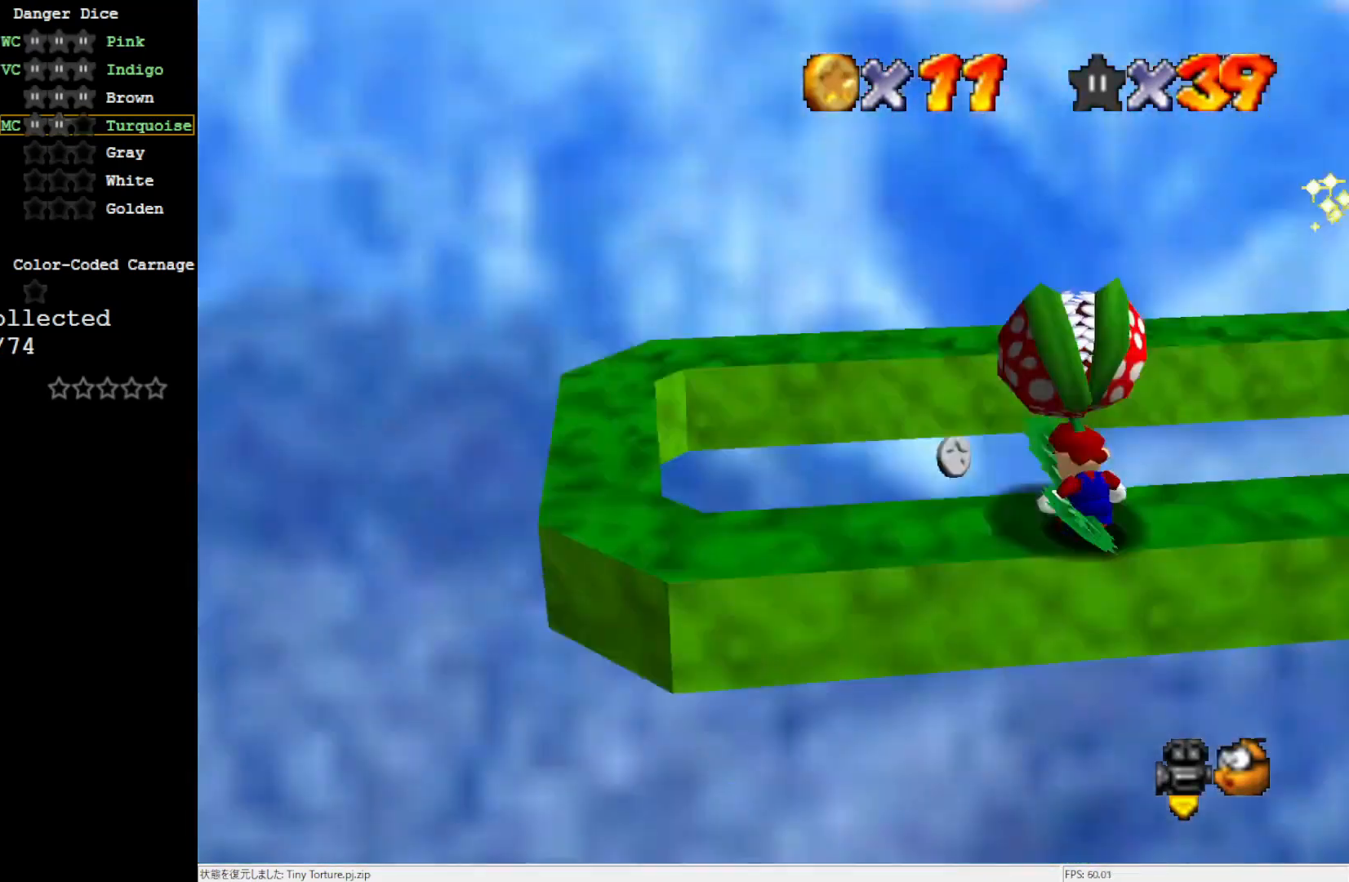
{"buttons": [], "left_stick": "center", "events": [[83, "C_RIGHT", "up"], [250, "A", "down"], [350, "A", "up"]]}
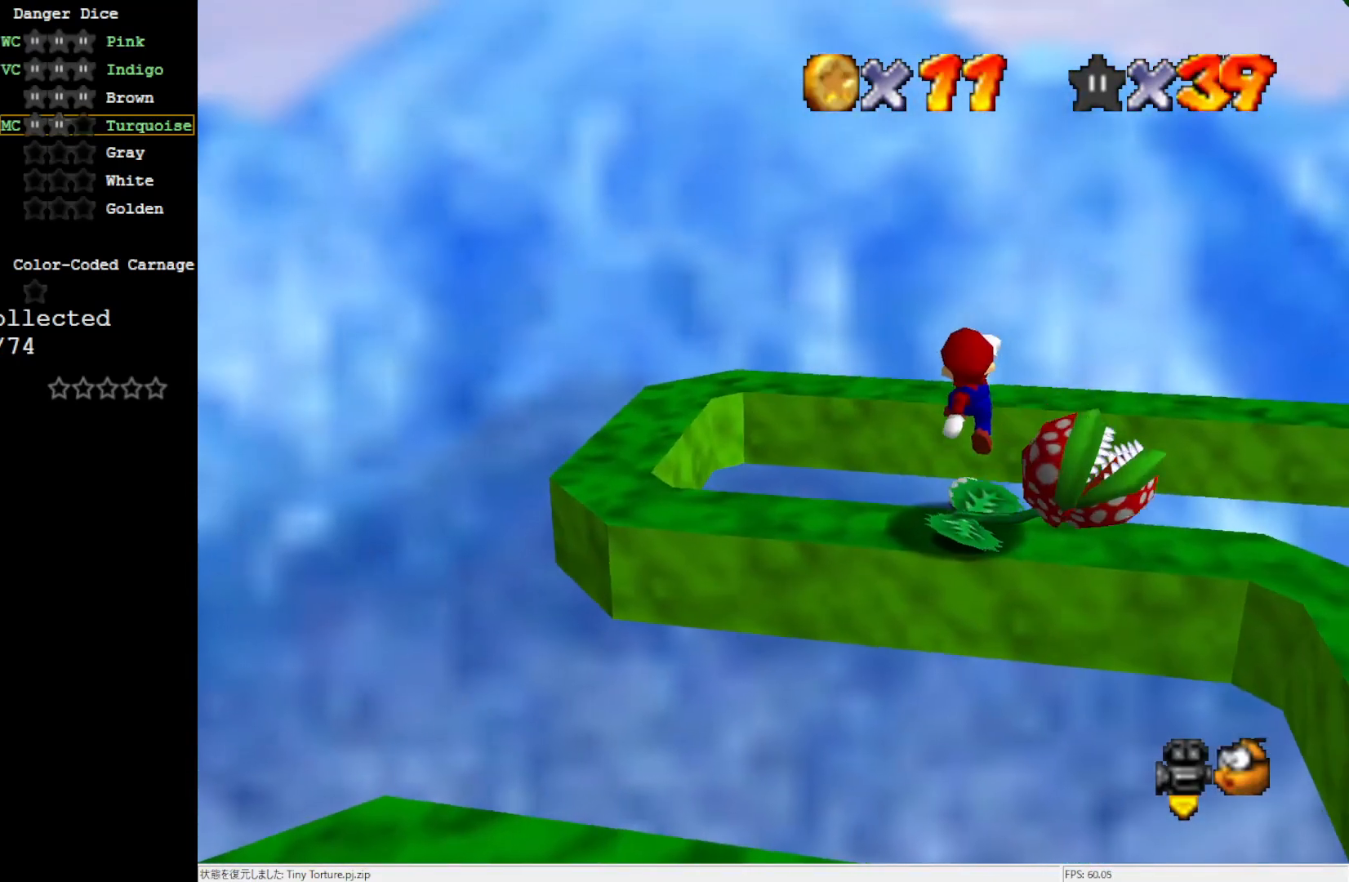
{"buttons": [], "left_stick": "center", "events": [[83, "C_LEFT", "down"], [183, "C_LEFT", "up"], [217, "C_LEFT", "down"], [350, "C_LEFT", "up"]]}
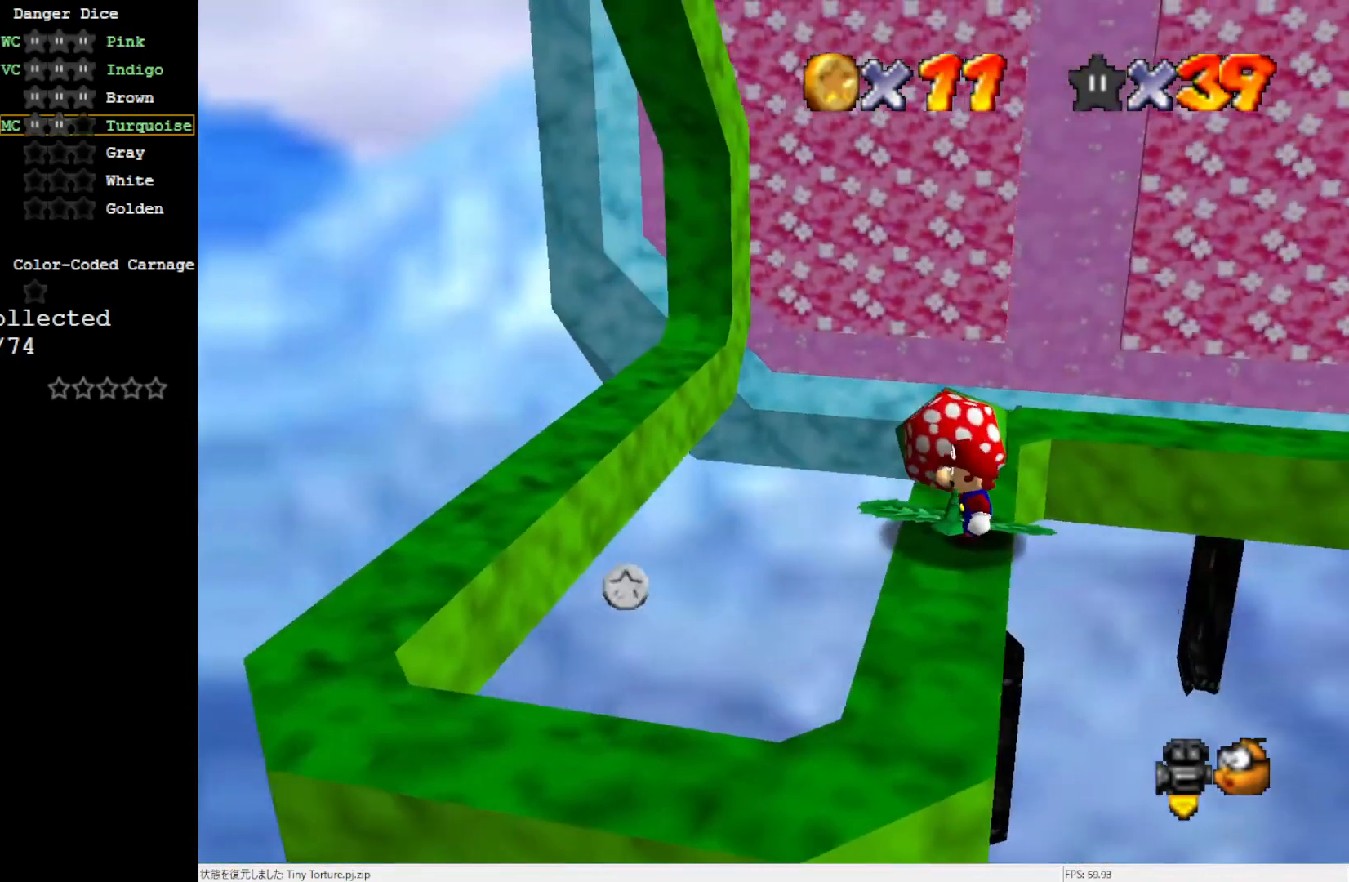
{"buttons": ["A"], "left_stick": "left", "events": [[17, "A", "down"], [33, "B", "down"], [117, "left_stick", "right"], [150, "A", "up"], [150, "B", "up"], [233, "left_stick", "center"], [350, "left_stick", "left"], [500, "A", "down"]]}
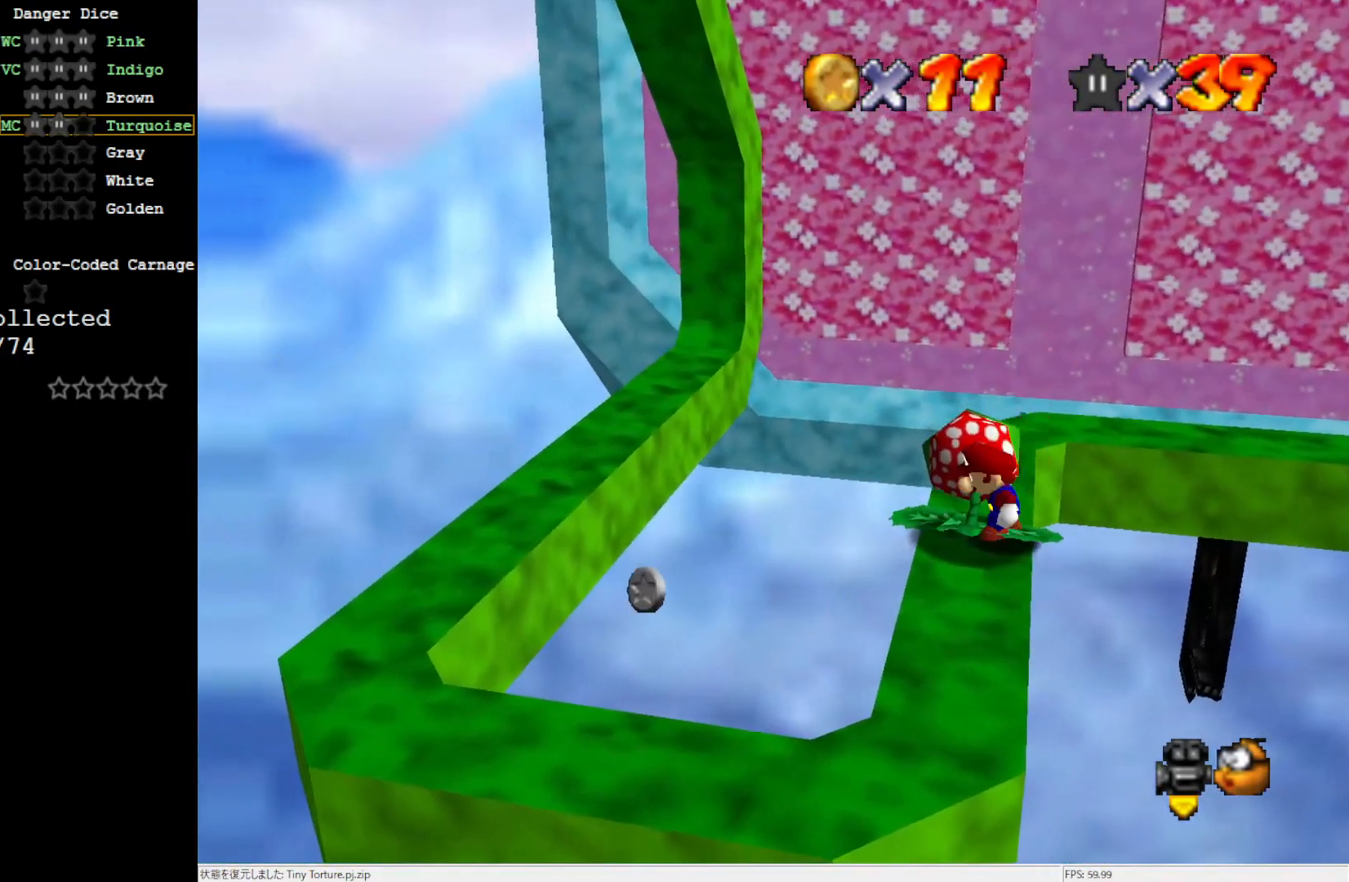
{"buttons": ["A"], "left_stick": "center", "events": [[467, "left_stick", "center"]]}
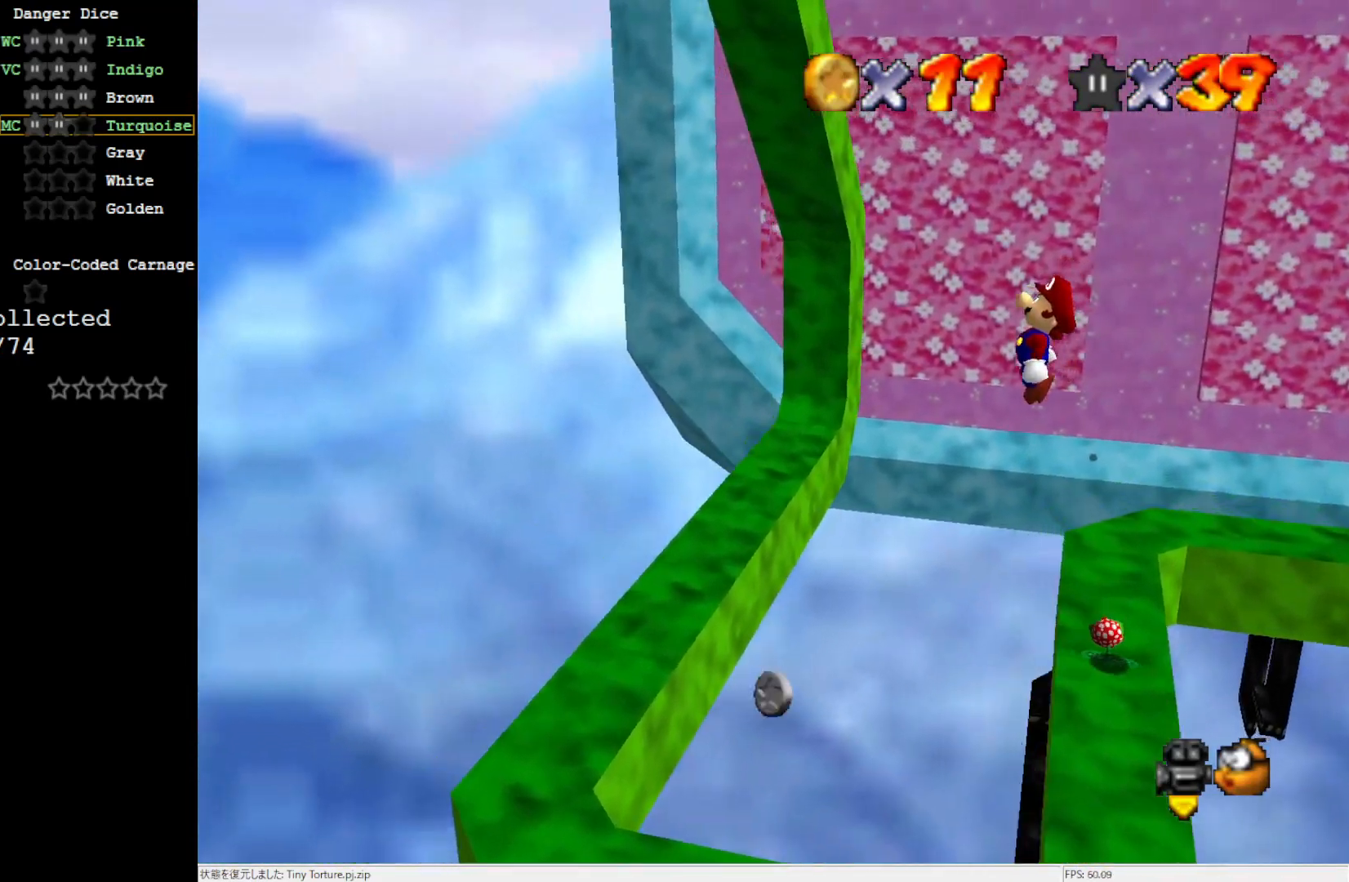
{"buttons": [], "left_stick": "left", "events": [[117, "left_stick", "left"], [183, "A", "up"]]}
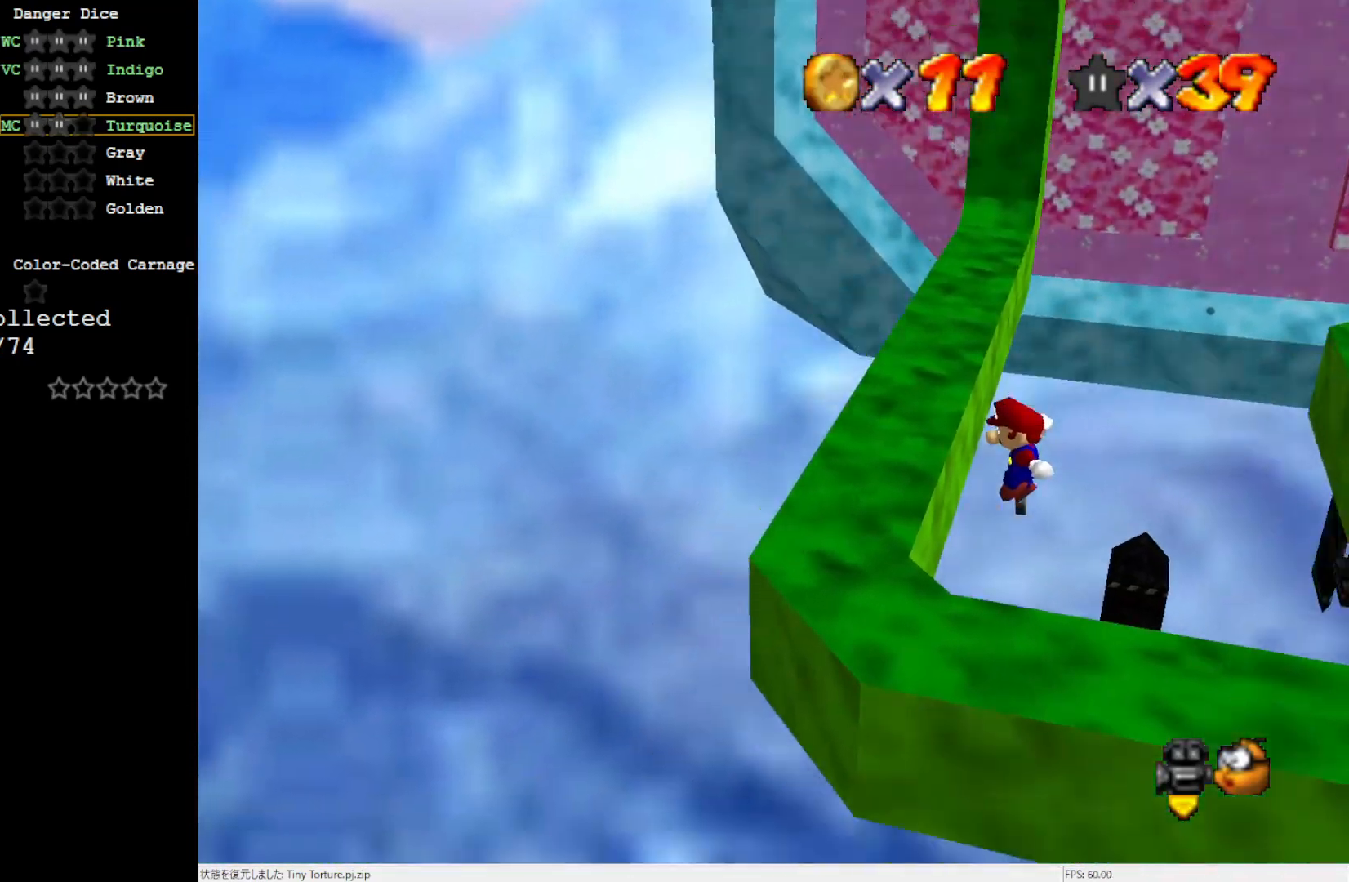
{"buttons": ["A"], "left_stick": "center", "events": [[117, "A", "down"], [183, "left_stick", "center"]]}
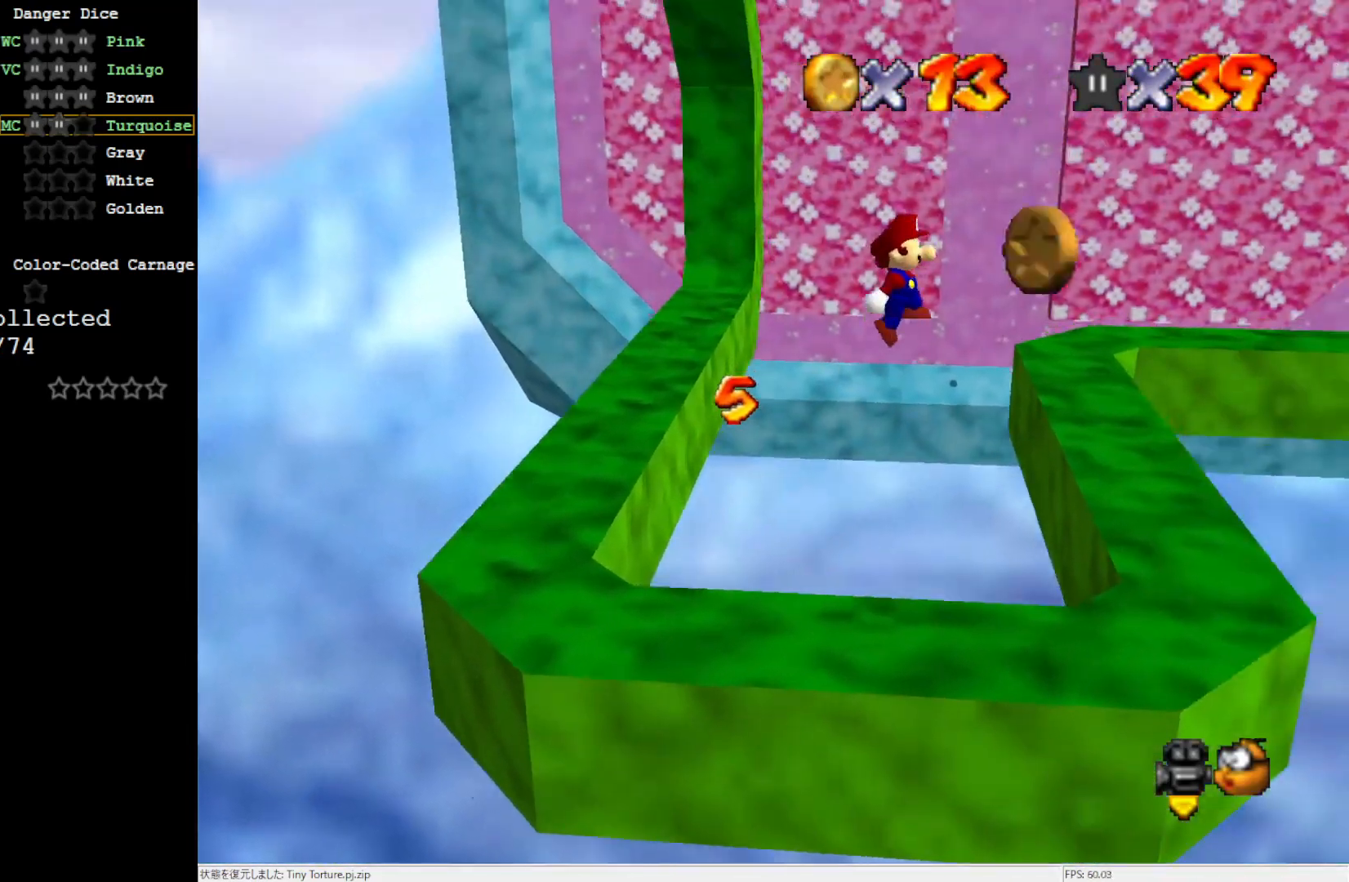
{"buttons": [], "left_stick": "center", "events": [[417, "A", "up"]]}
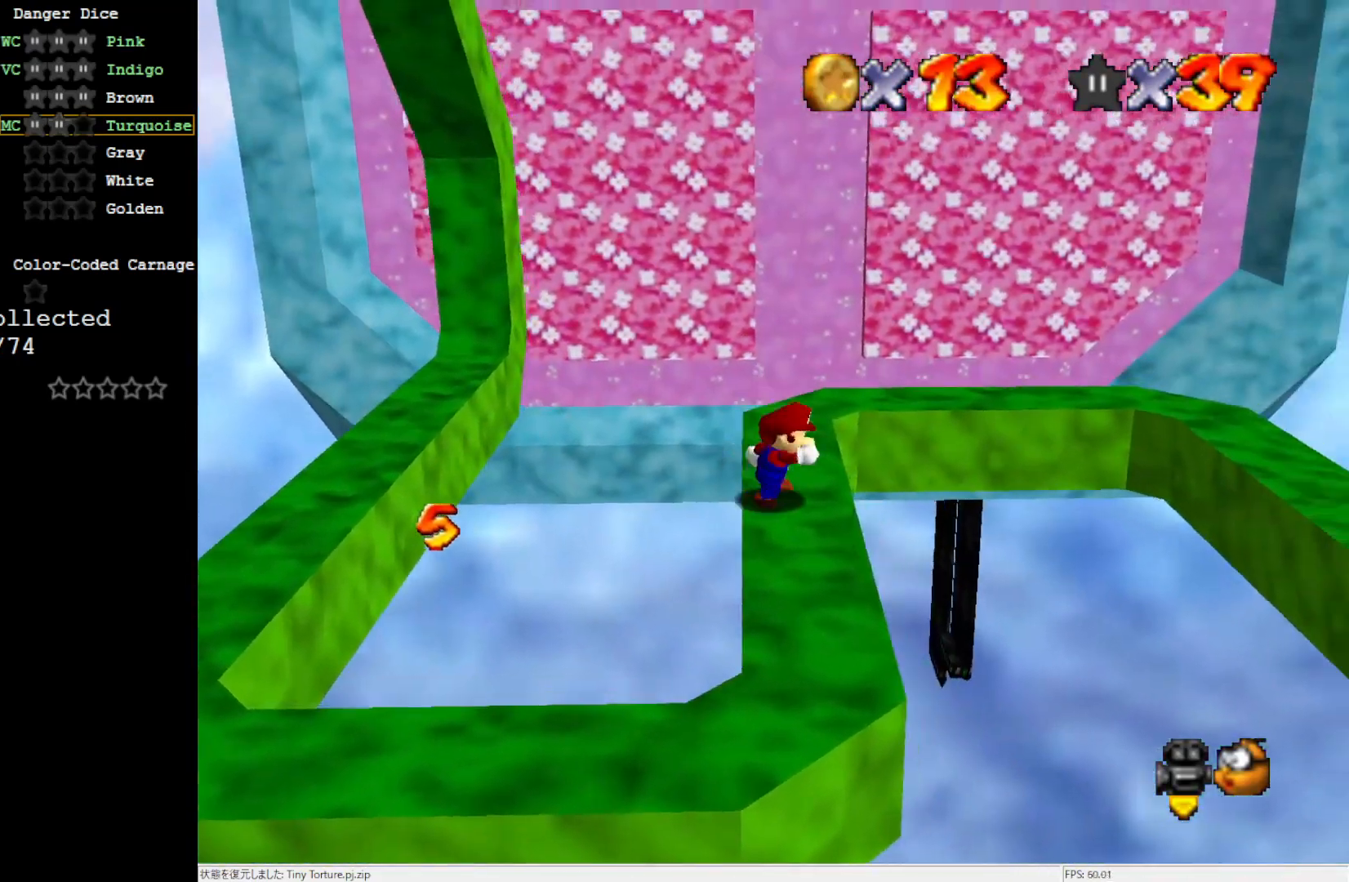
{"buttons": [], "left_stick": "center", "events": []}
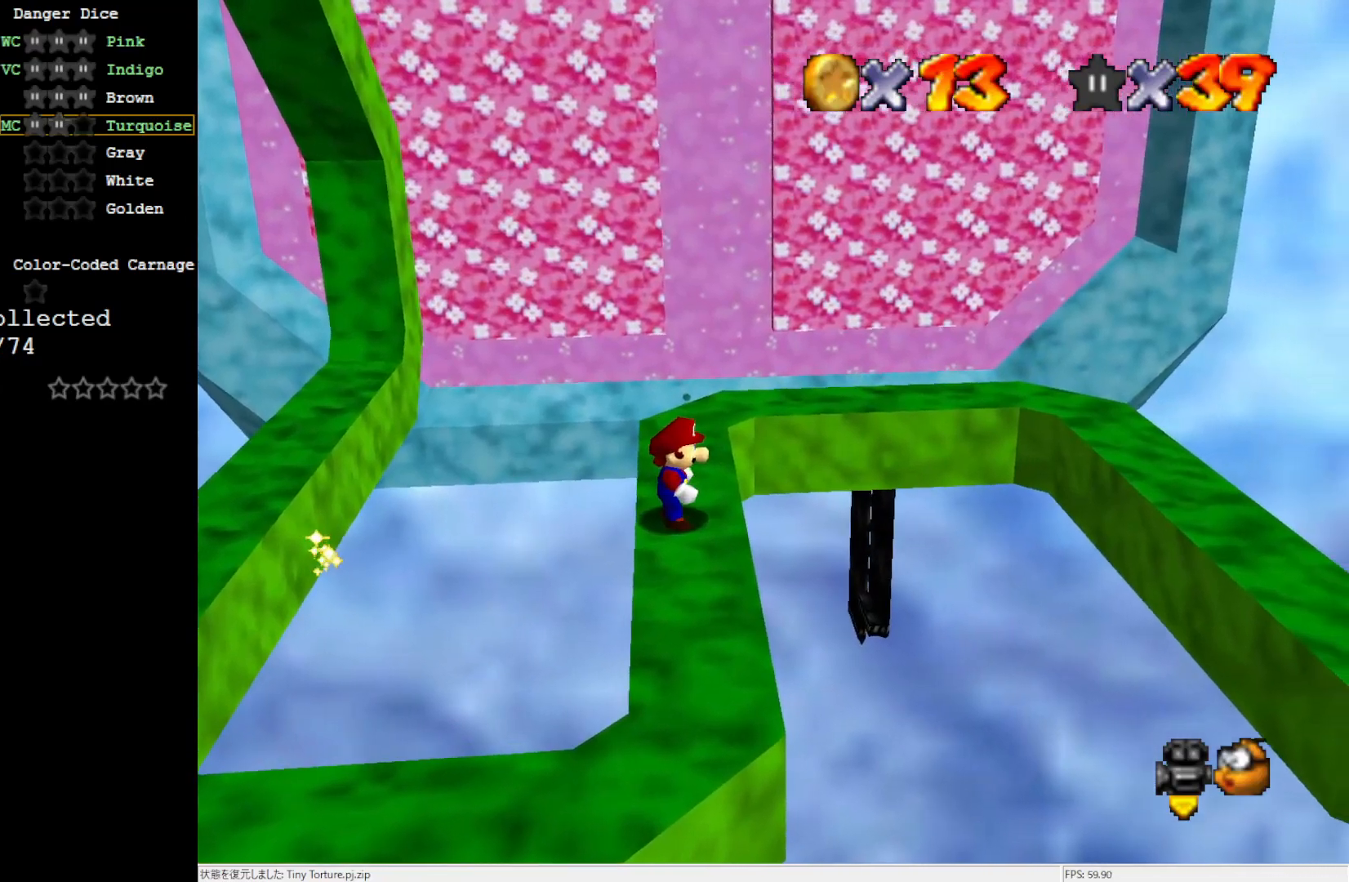
{"buttons": [], "left_stick": "right", "events": [[350, "A", "down"], [417, "A", "up"], [450, "left_stick", "right"]]}
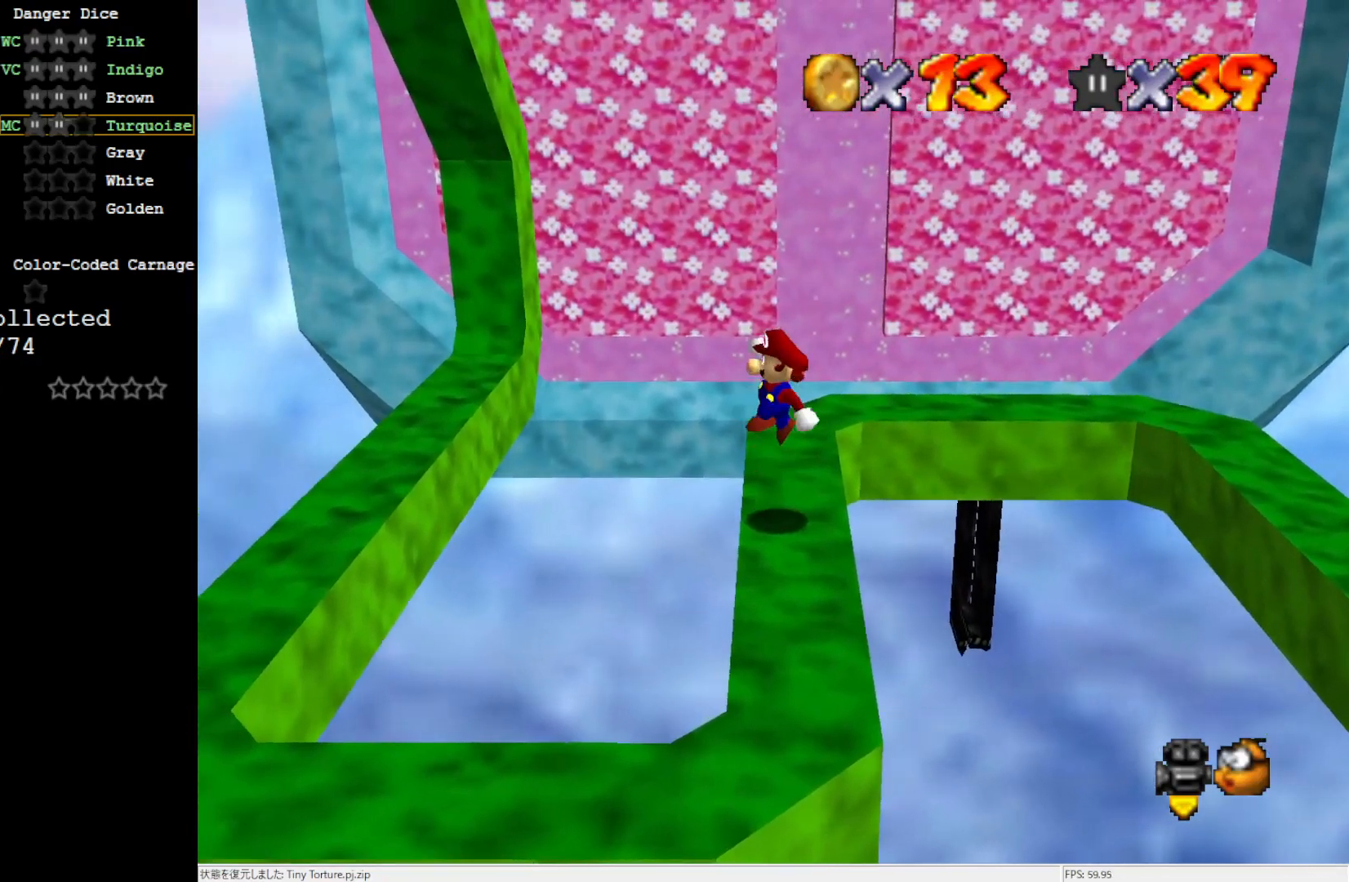
{"buttons": ["A"], "left_stick": "left", "events": [[83, "left_stick", "center"], [183, "left_stick", "left"], [383, "A", "down"]]}